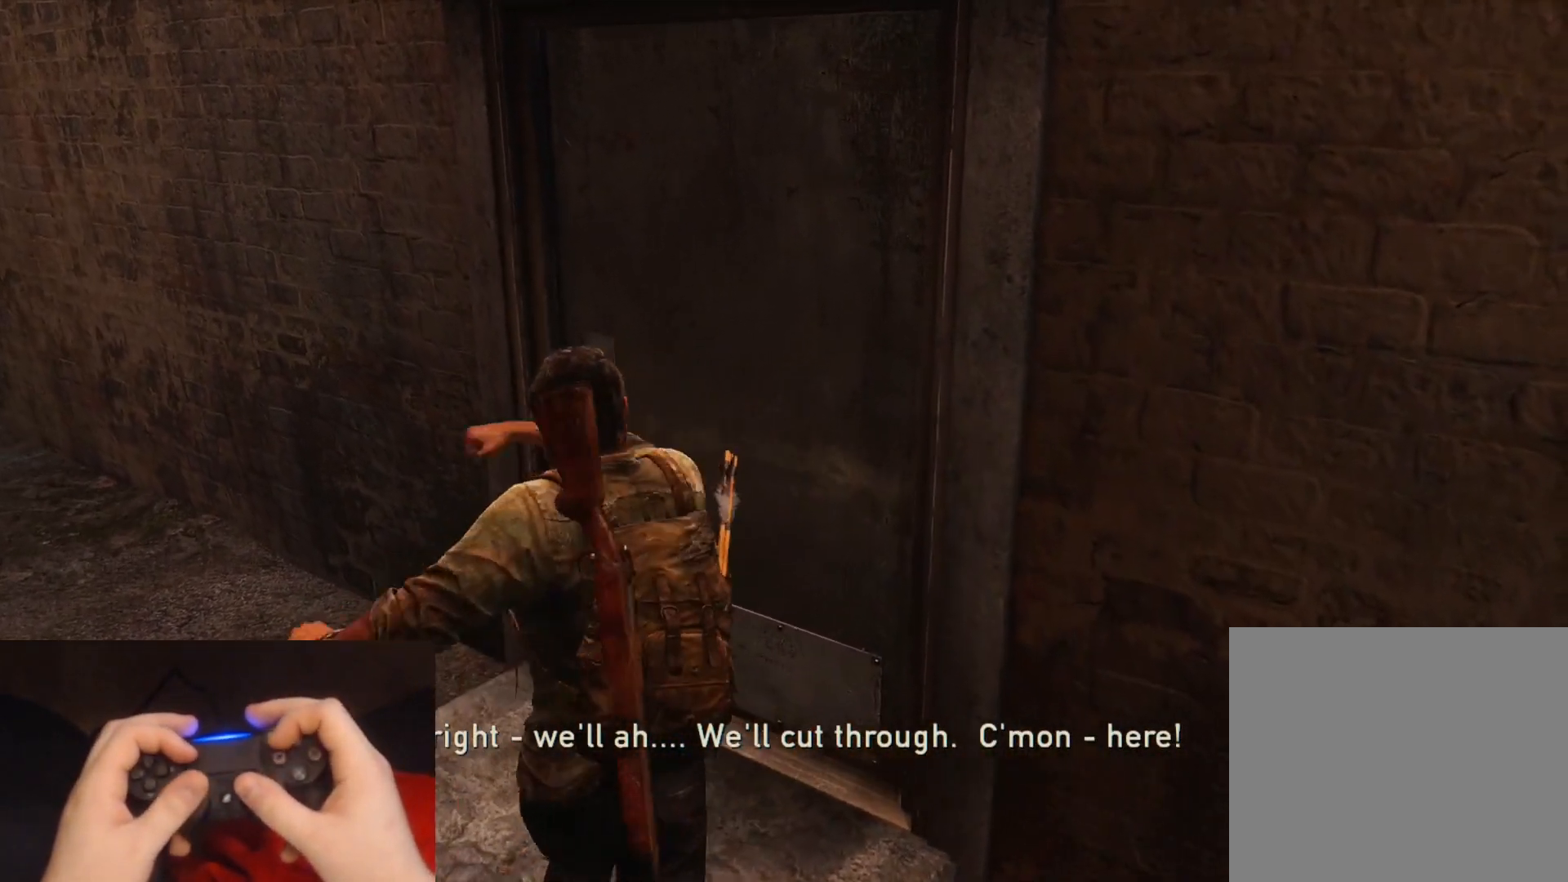
Gameplay with a controller (PlayStation layout); each line is a JSON object with the inputs held at the frame after it. "events" lists button and stick changes between this image and that frame as [ms after this image, input, new state], when the widget could be followed in between.
{"buttons": [], "left_stick": "up", "right_stick": "down-right", "events": [[150, "right_stick", "center"], [433, "right_stick", "down-right"]]}
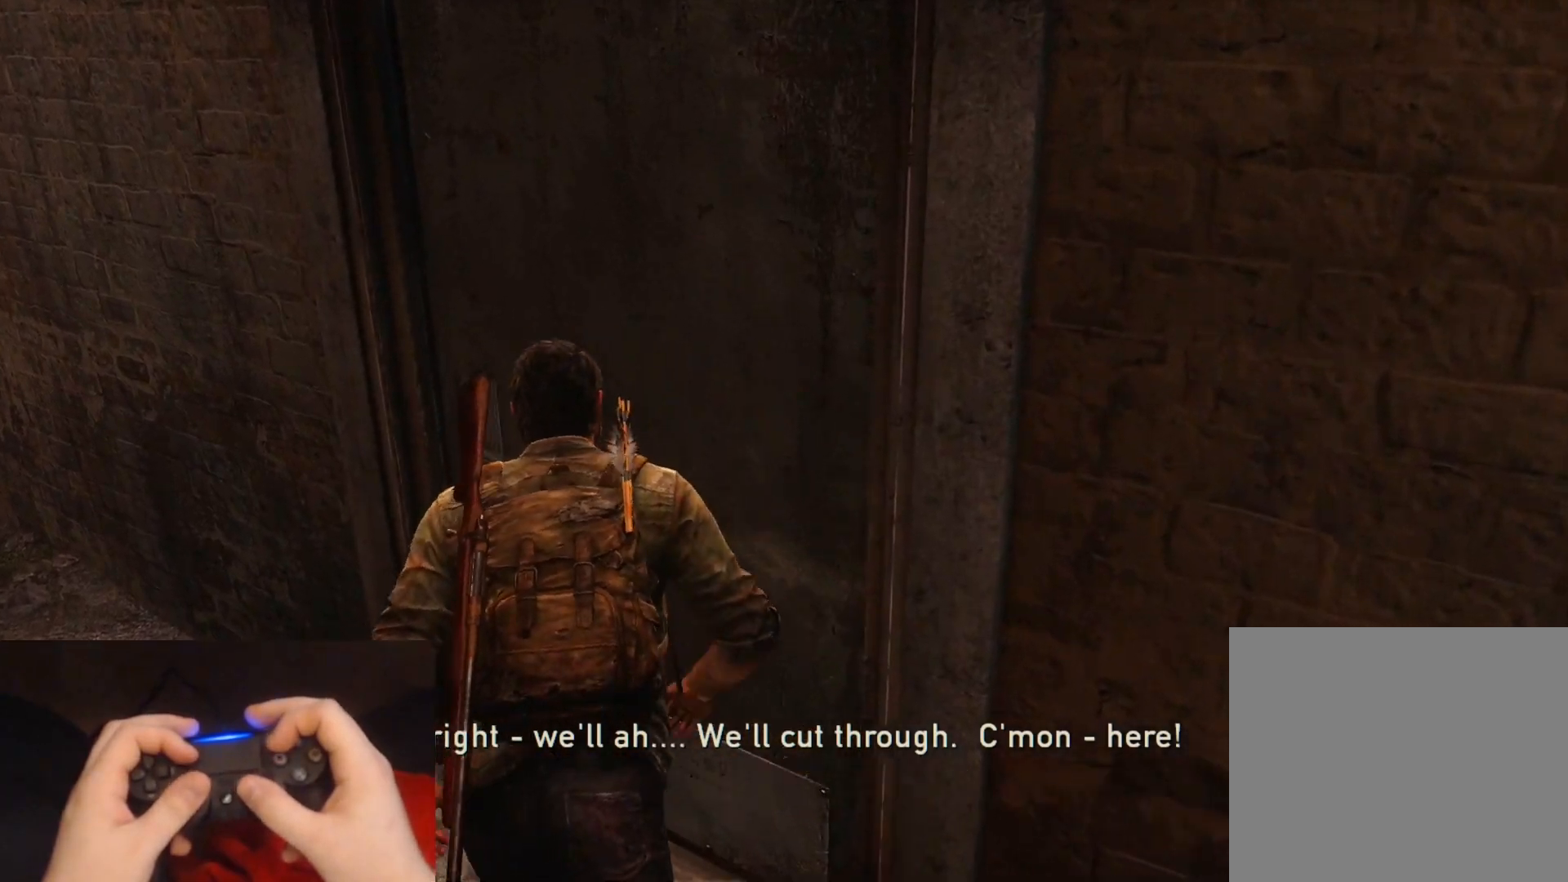
{"buttons": [], "left_stick": "center", "right_stick": "center", "events": [[83, "left_stick", "center"], [117, "right_stick", "center"], [267, "right_stick", "down-right"], [433, "right_stick", "center"]]}
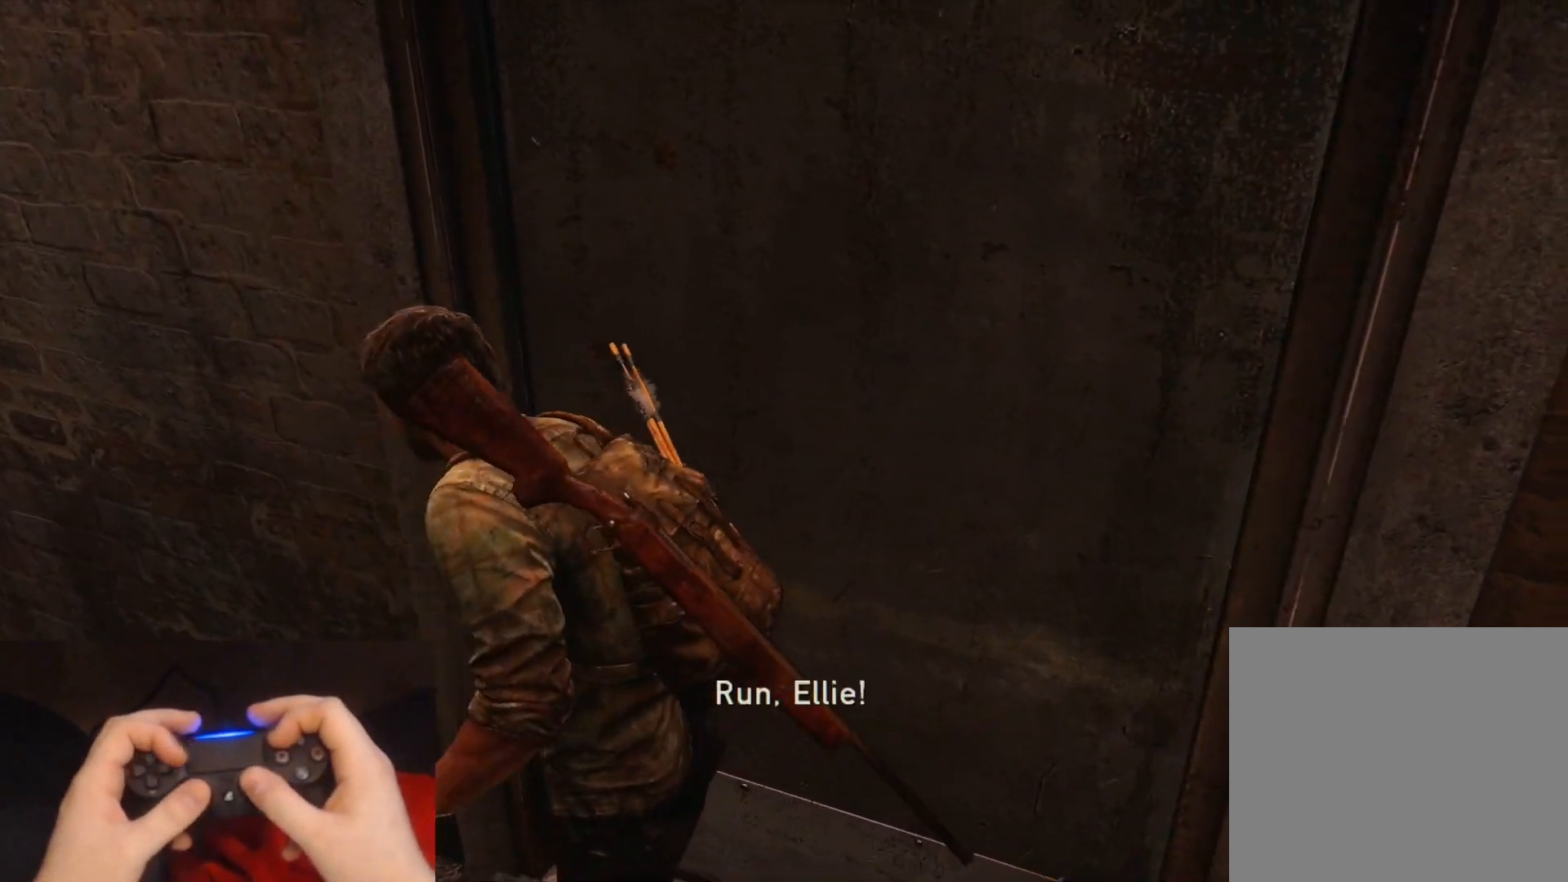
{"buttons": [], "left_stick": "center", "right_stick": "center", "events": [[17, "left_stick", "right"], [333, "left_stick", "center"]]}
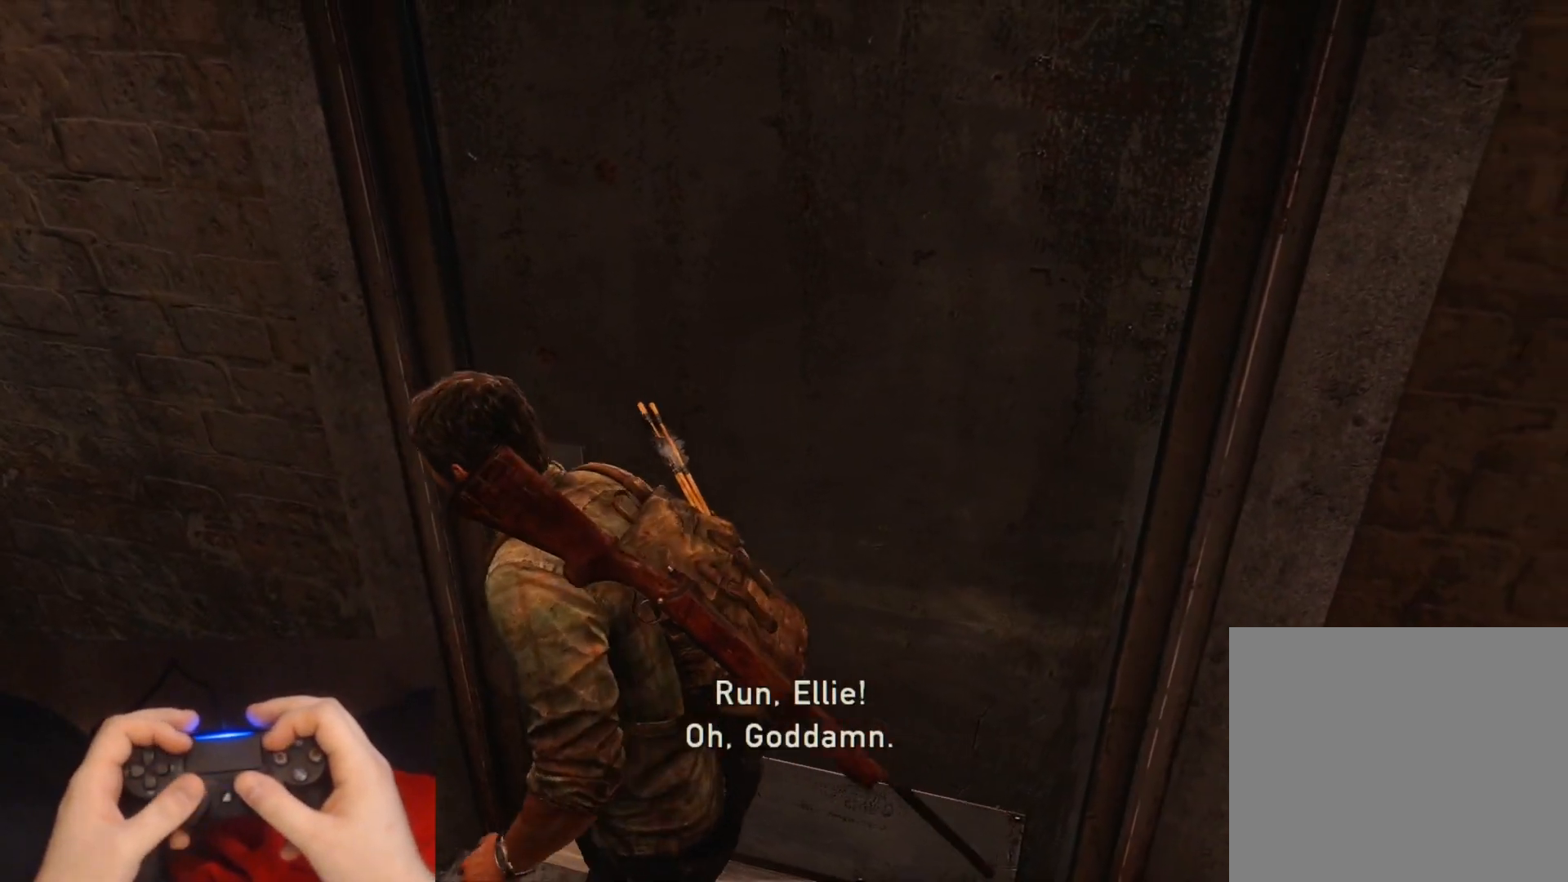
{"buttons": [], "left_stick": "center", "right_stick": "up-left", "events": [[300, "right_stick", "up-left"]]}
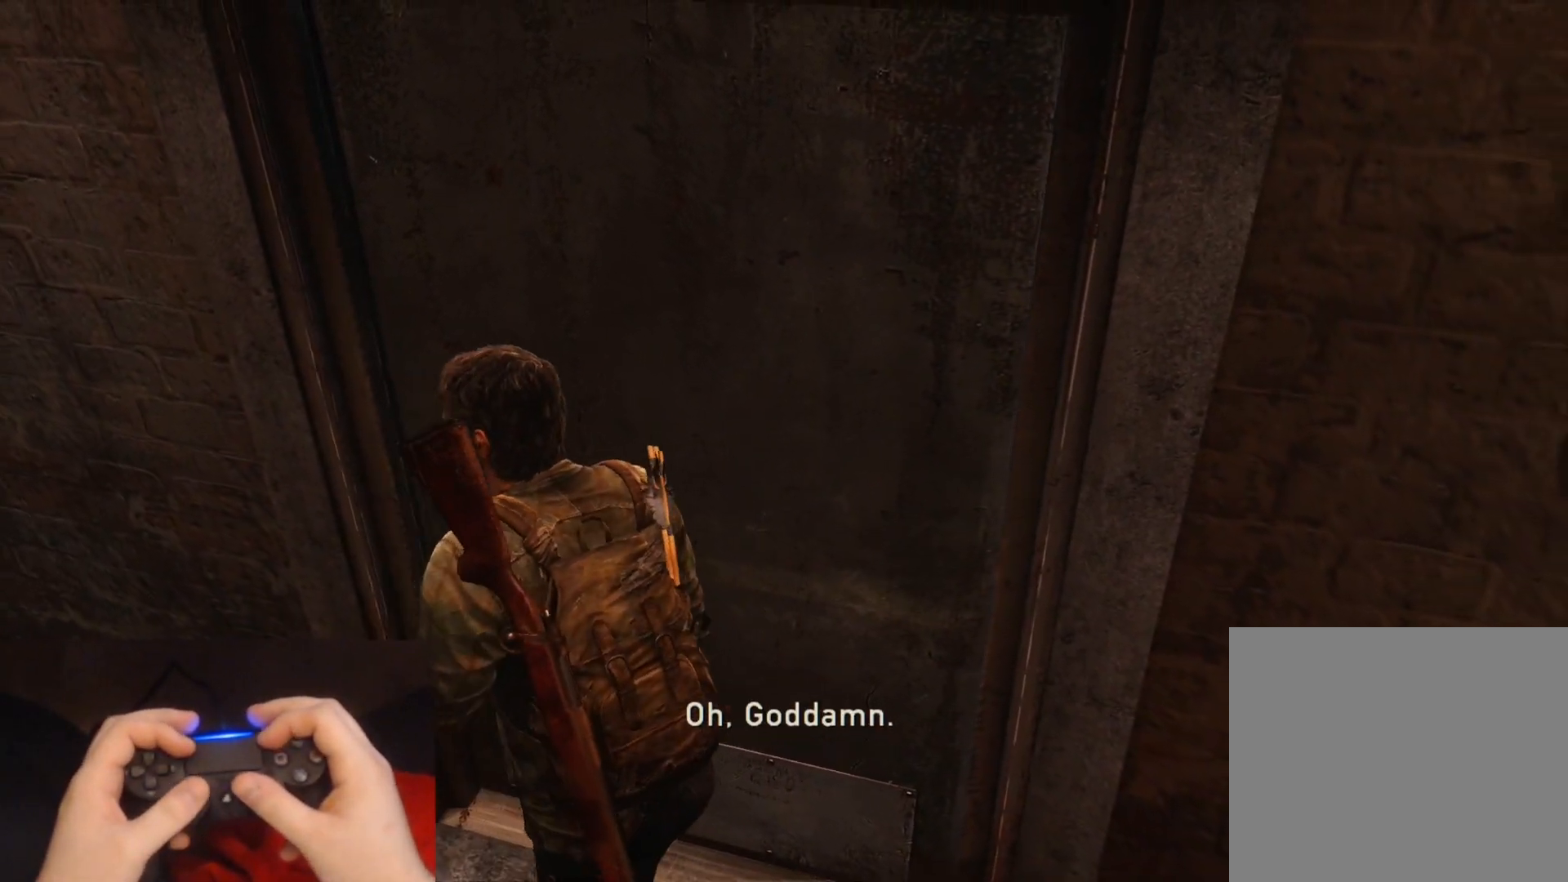
{"buttons": [], "left_stick": "center", "right_stick": "center", "events": [[17, "right_stick", "center"]]}
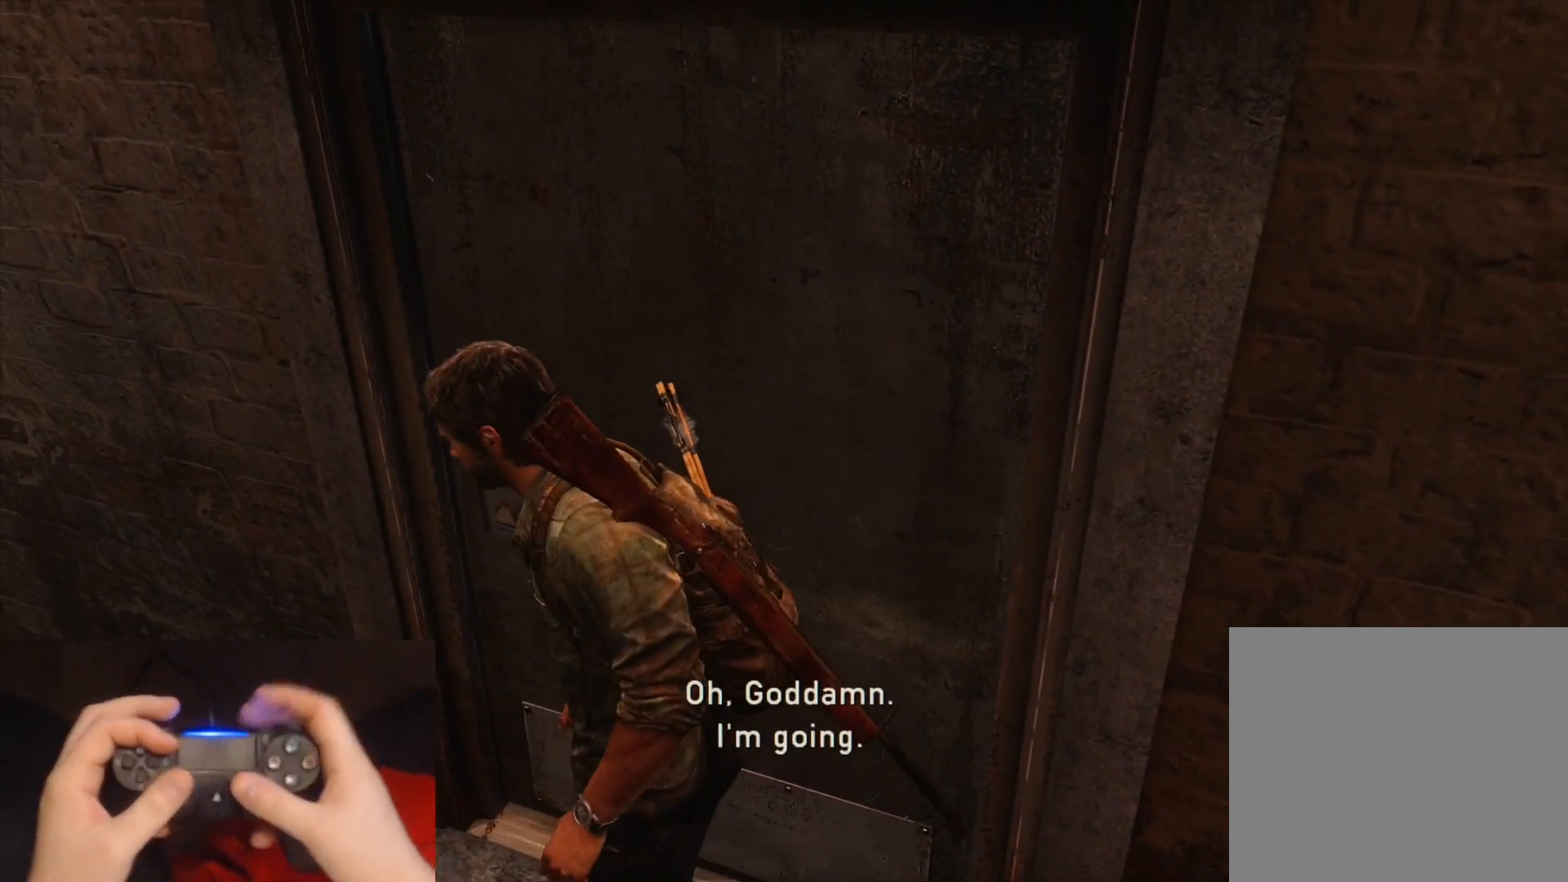
{"buttons": [], "left_stick": "center", "right_stick": "center", "events": [[167, "right_stick", "up-left"], [317, "right_stick", "center"]]}
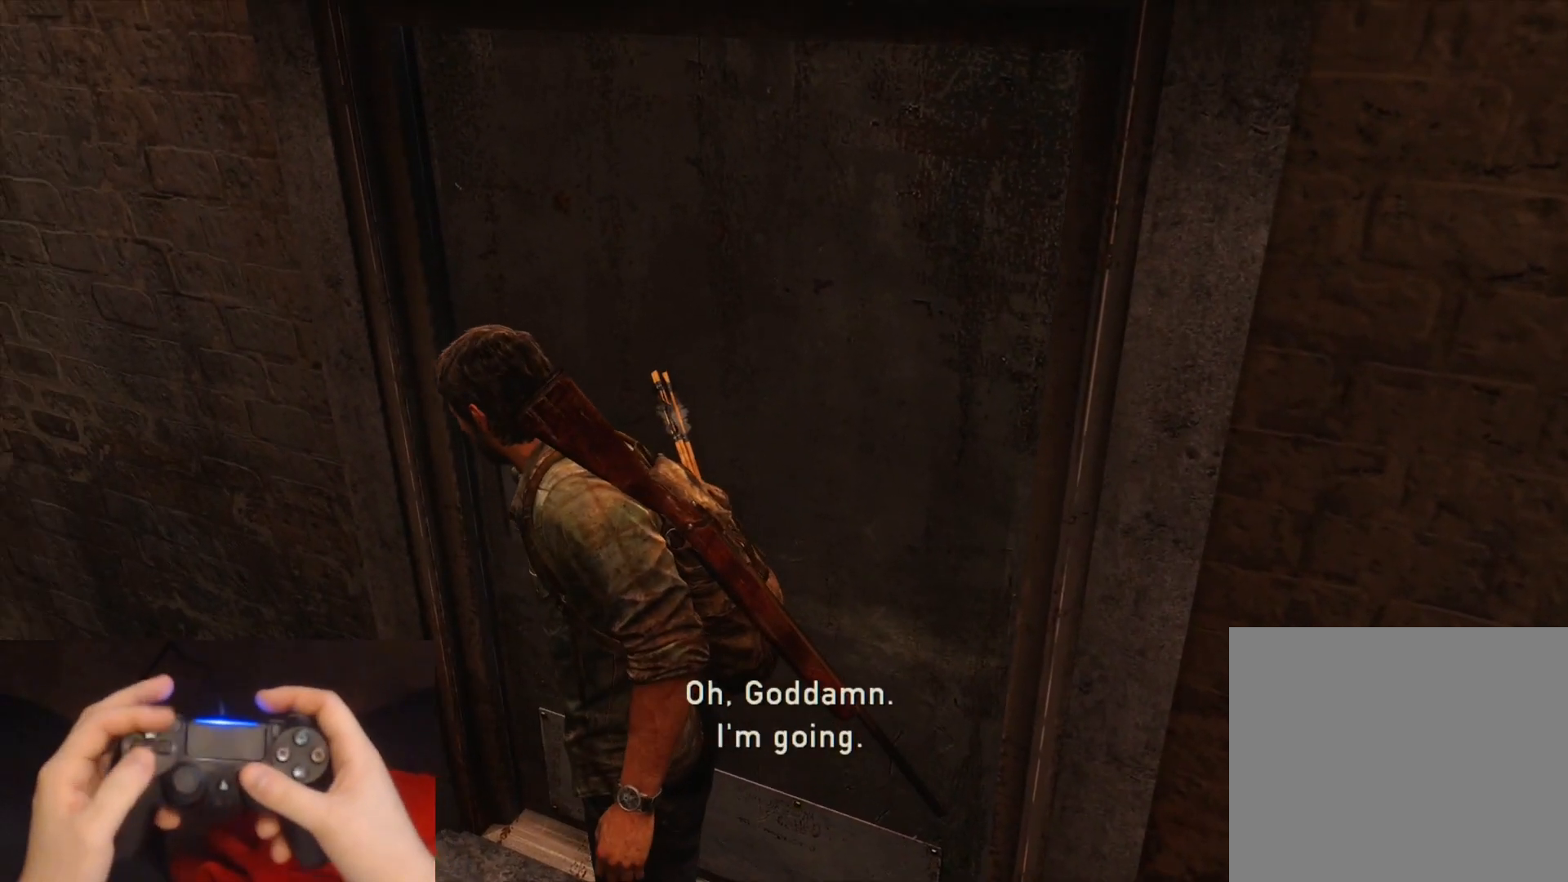
{"buttons": [], "left_stick": "center", "right_stick": "center", "events": []}
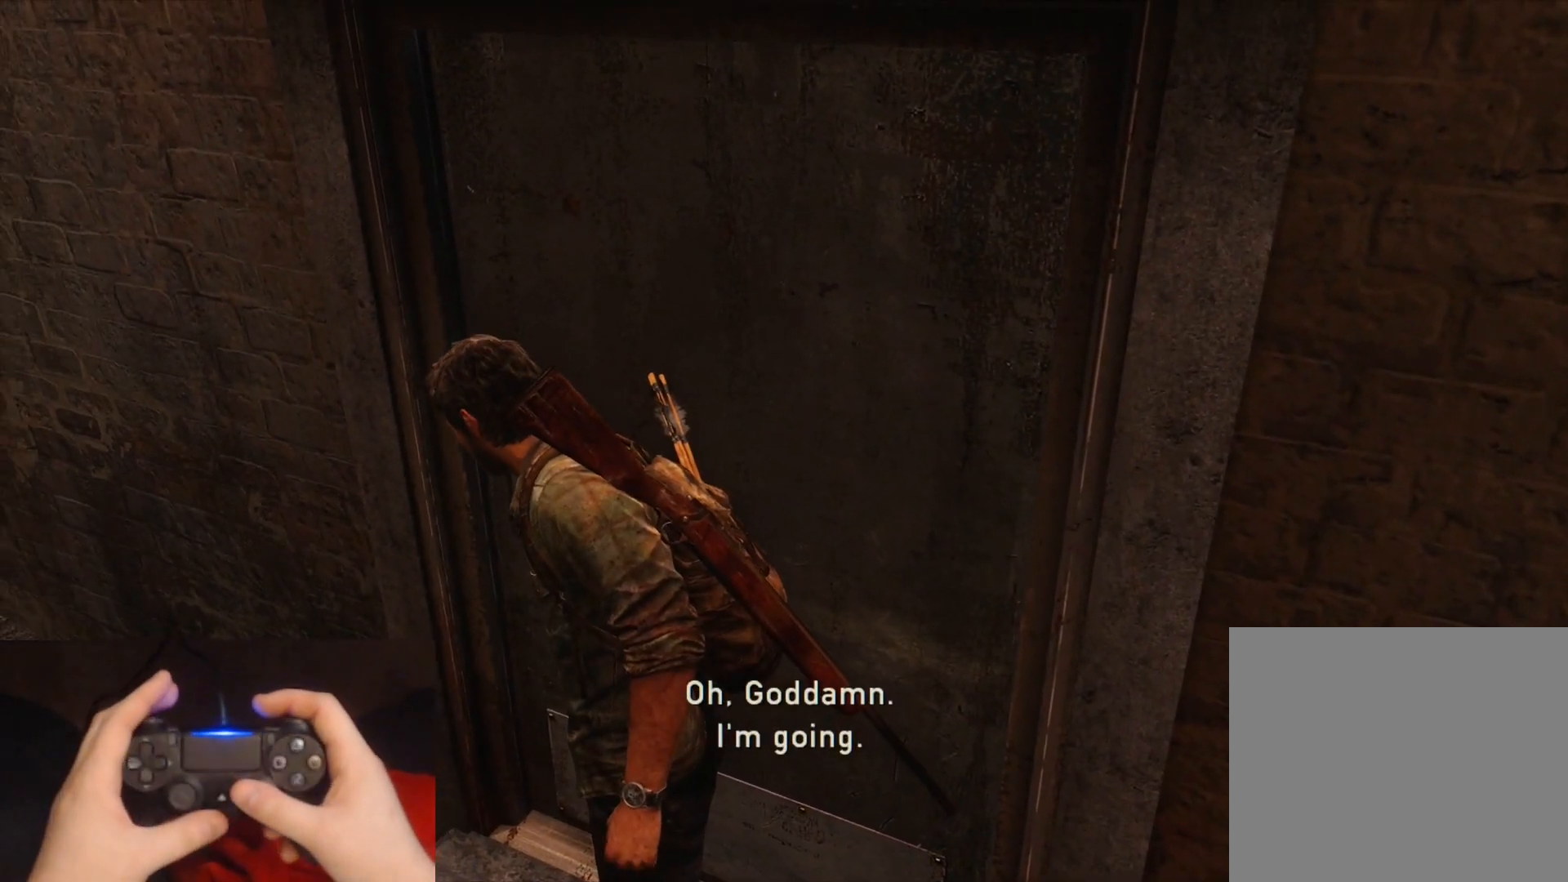
{"buttons": [], "left_stick": "center", "right_stick": "center", "events": [[233, "right_stick", "left"], [367, "right_stick", "center"]]}
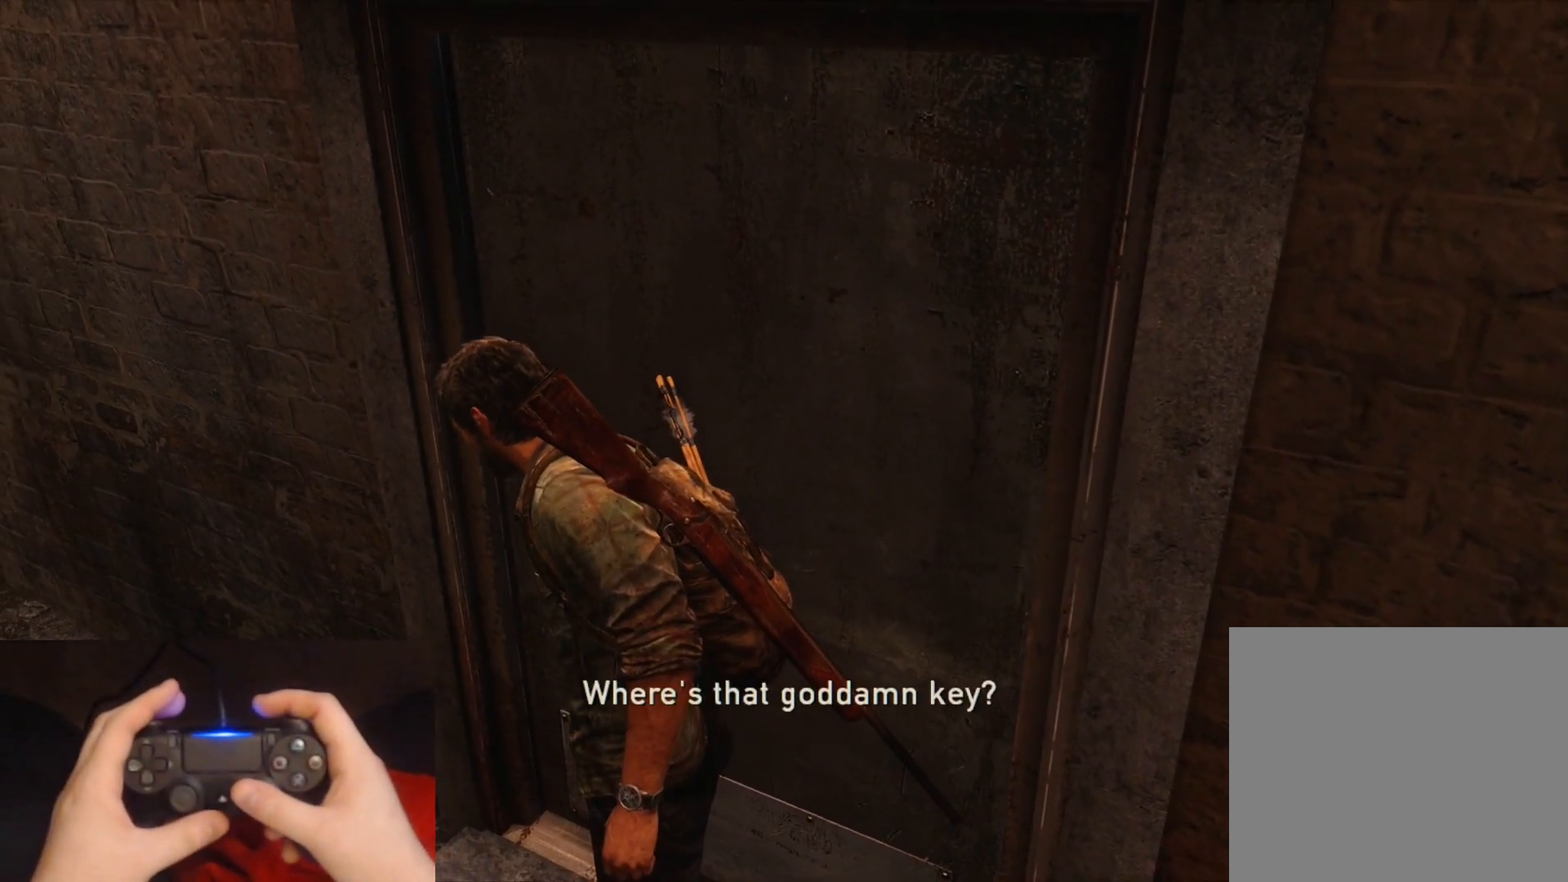
{"buttons": [], "left_stick": "center", "right_stick": "right", "events": [[467, "right_stick", "right"]]}
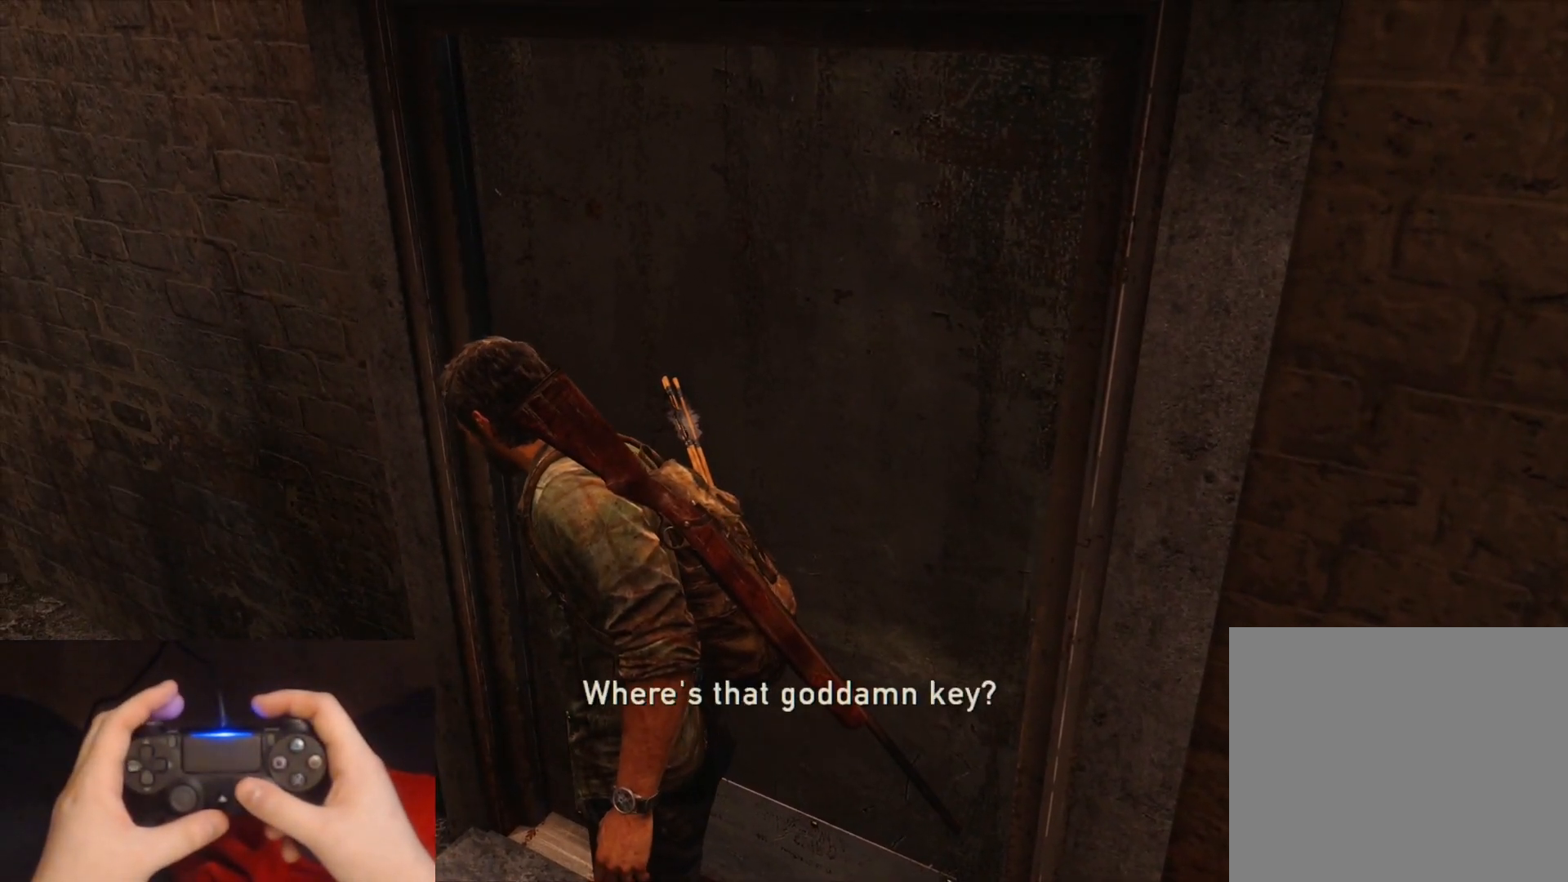
{"buttons": [], "left_stick": "center", "right_stick": "center", "events": [[50, "right_stick", "center"], [300, "right_stick", "right"], [400, "right_stick", "center"]]}
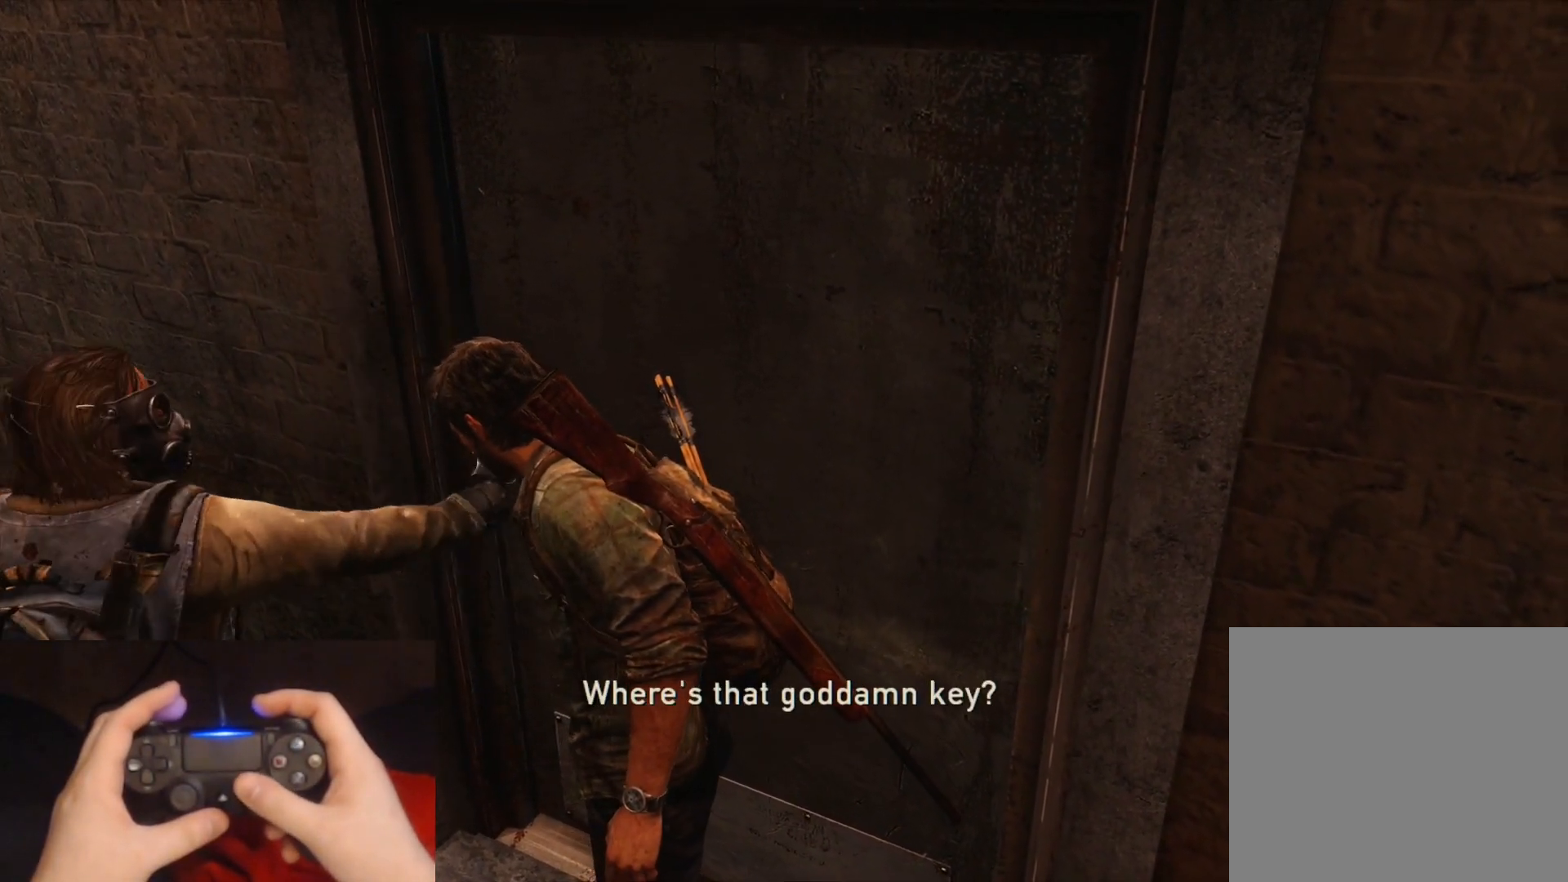
{"buttons": [], "left_stick": "center", "right_stick": "center", "events": [[150, "right_stick", "right"], [250, "right_stick", "center"]]}
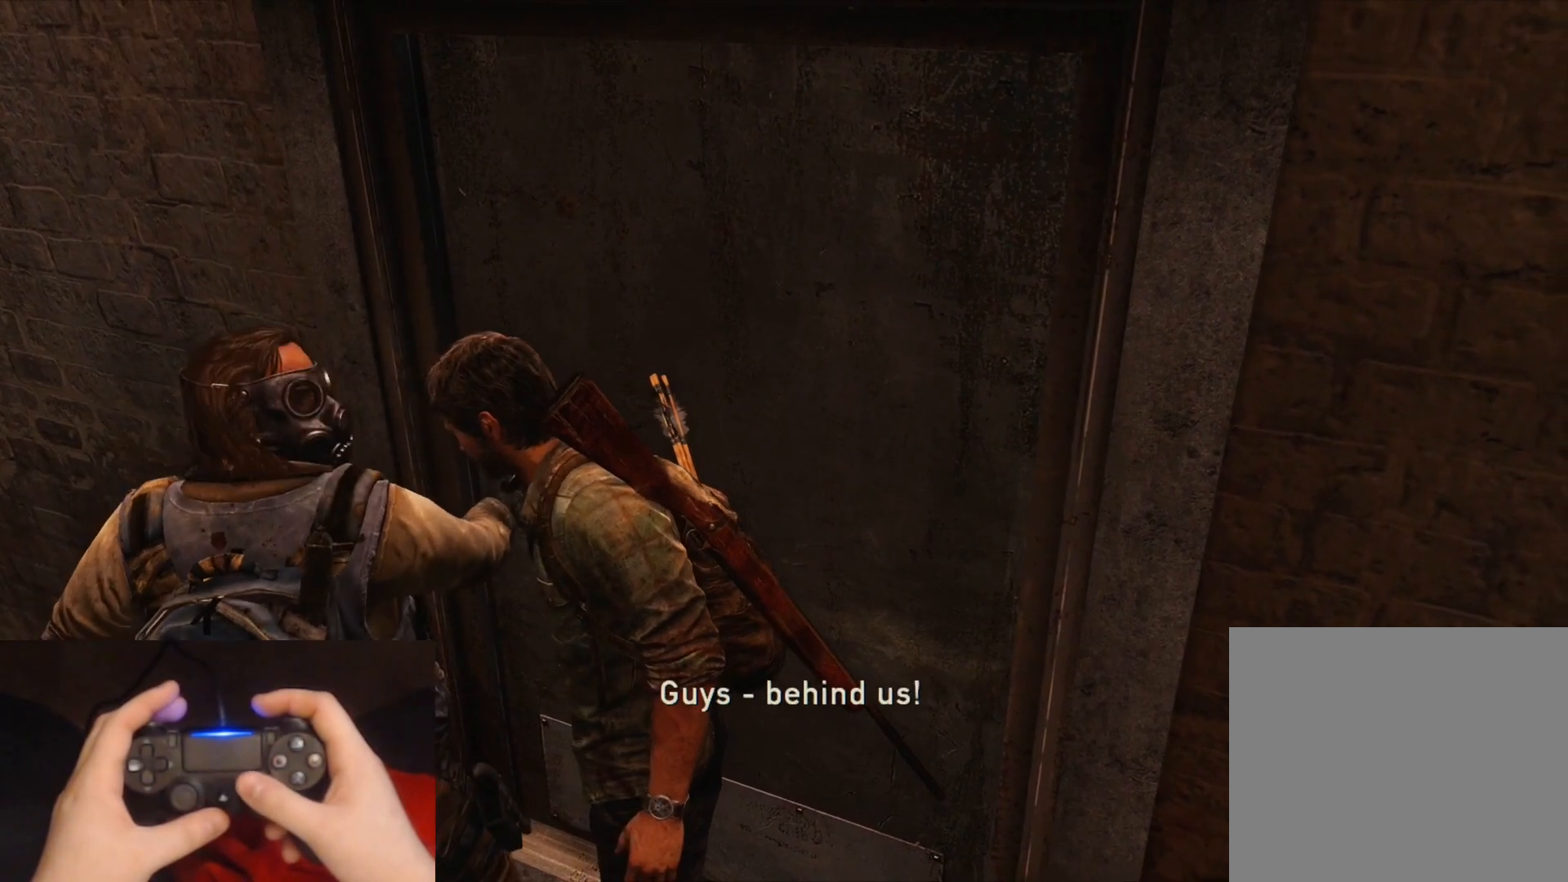
{"buttons": ["L2"], "left_stick": "center", "right_stick": "center", "events": [[367, "L2", "down"]]}
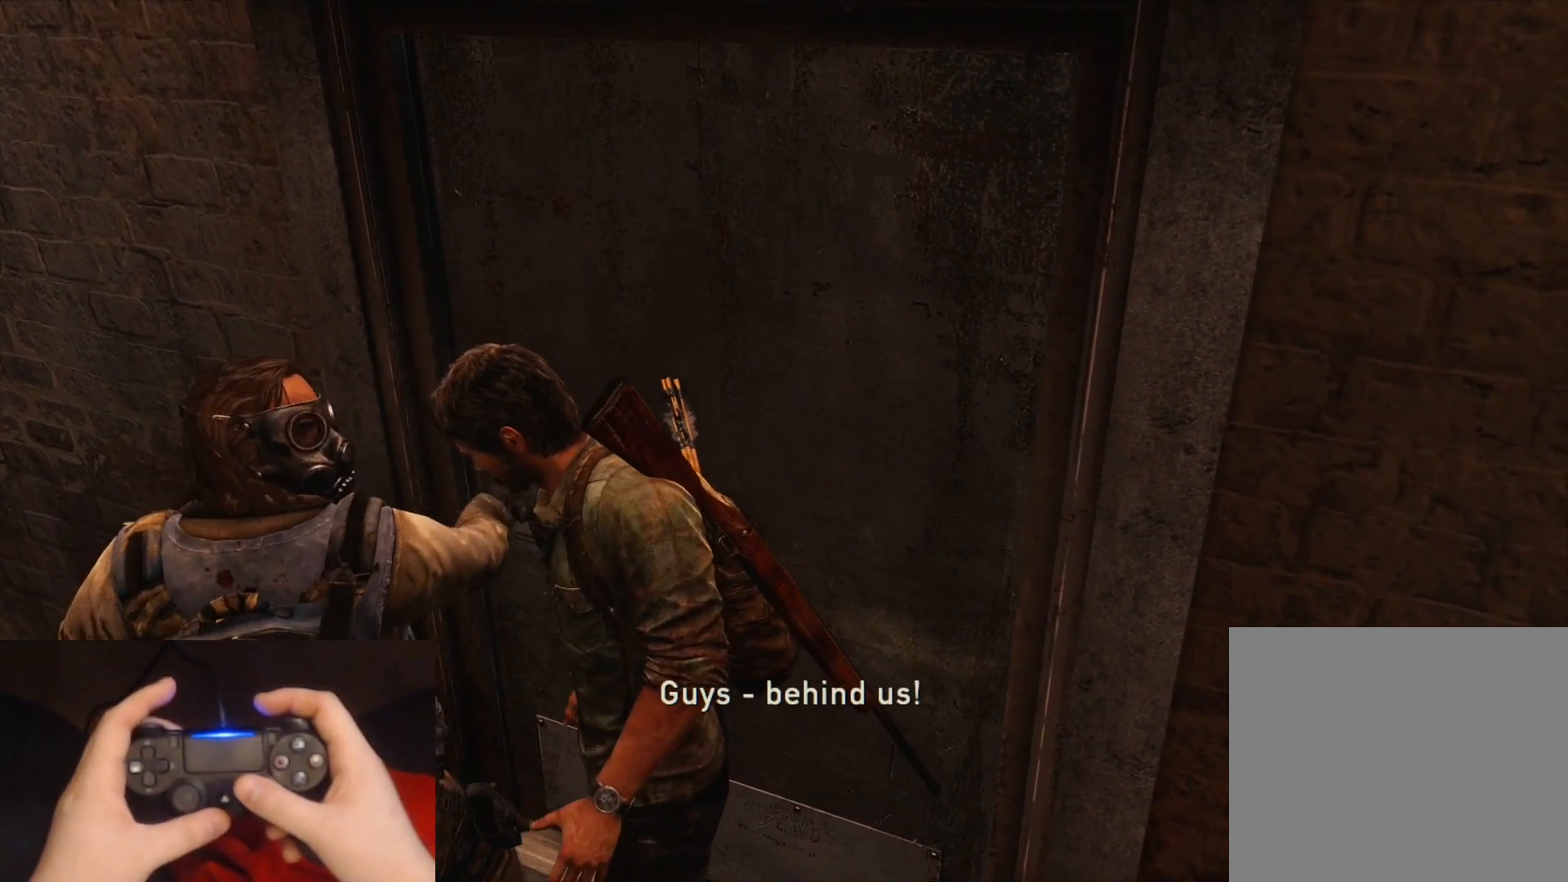
{"buttons": ["L2"], "left_stick": "center", "right_stick": "center", "events": []}
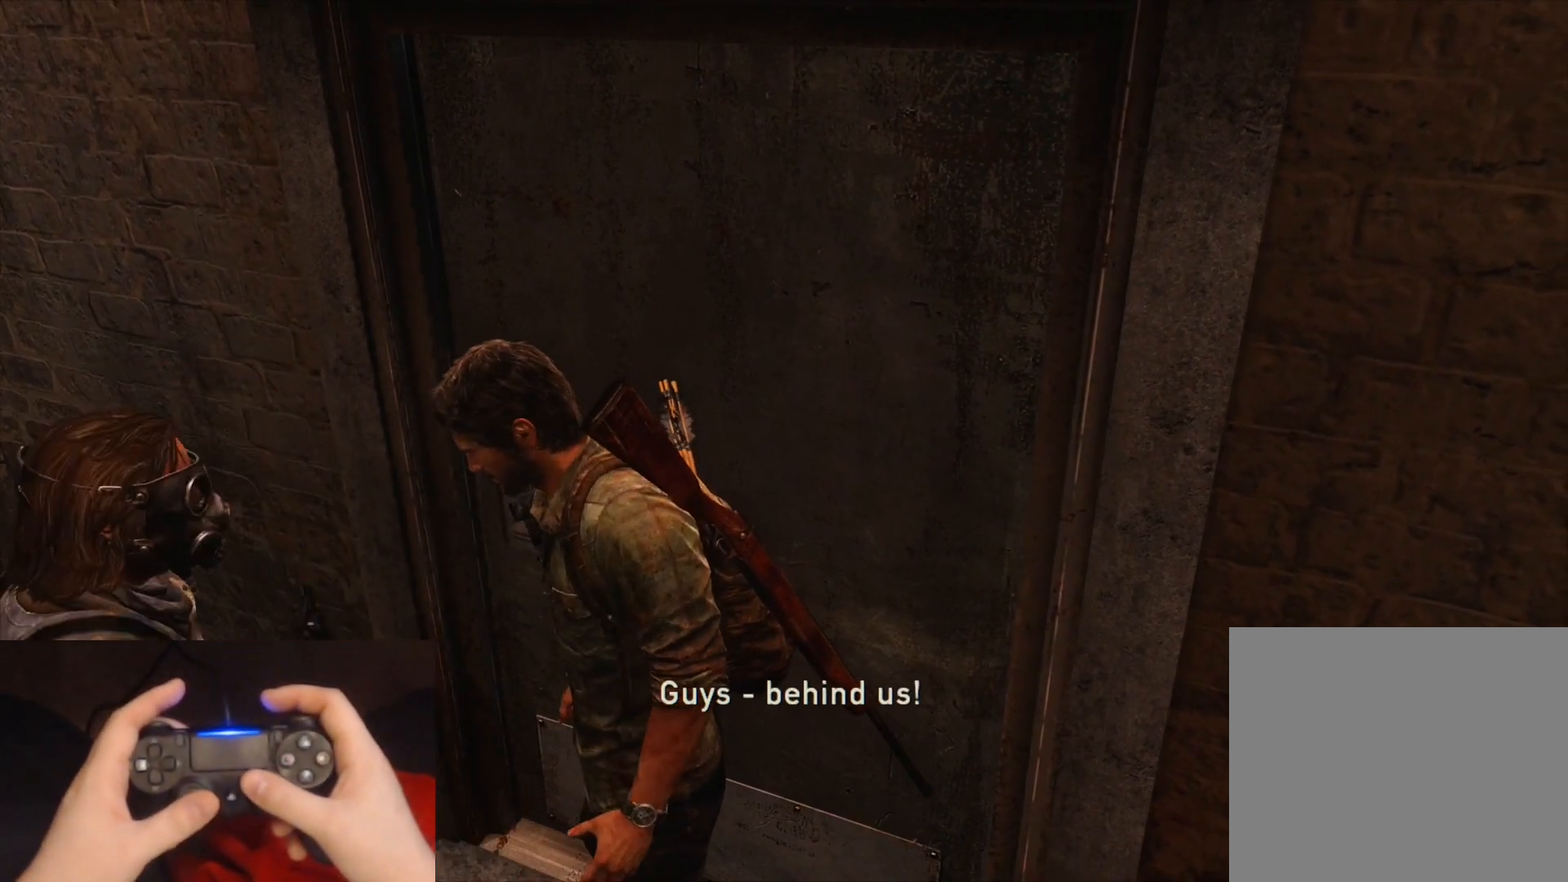
{"buttons": ["L2"], "left_stick": "up", "right_stick": "center", "events": [[217, "left_stick", "up"]]}
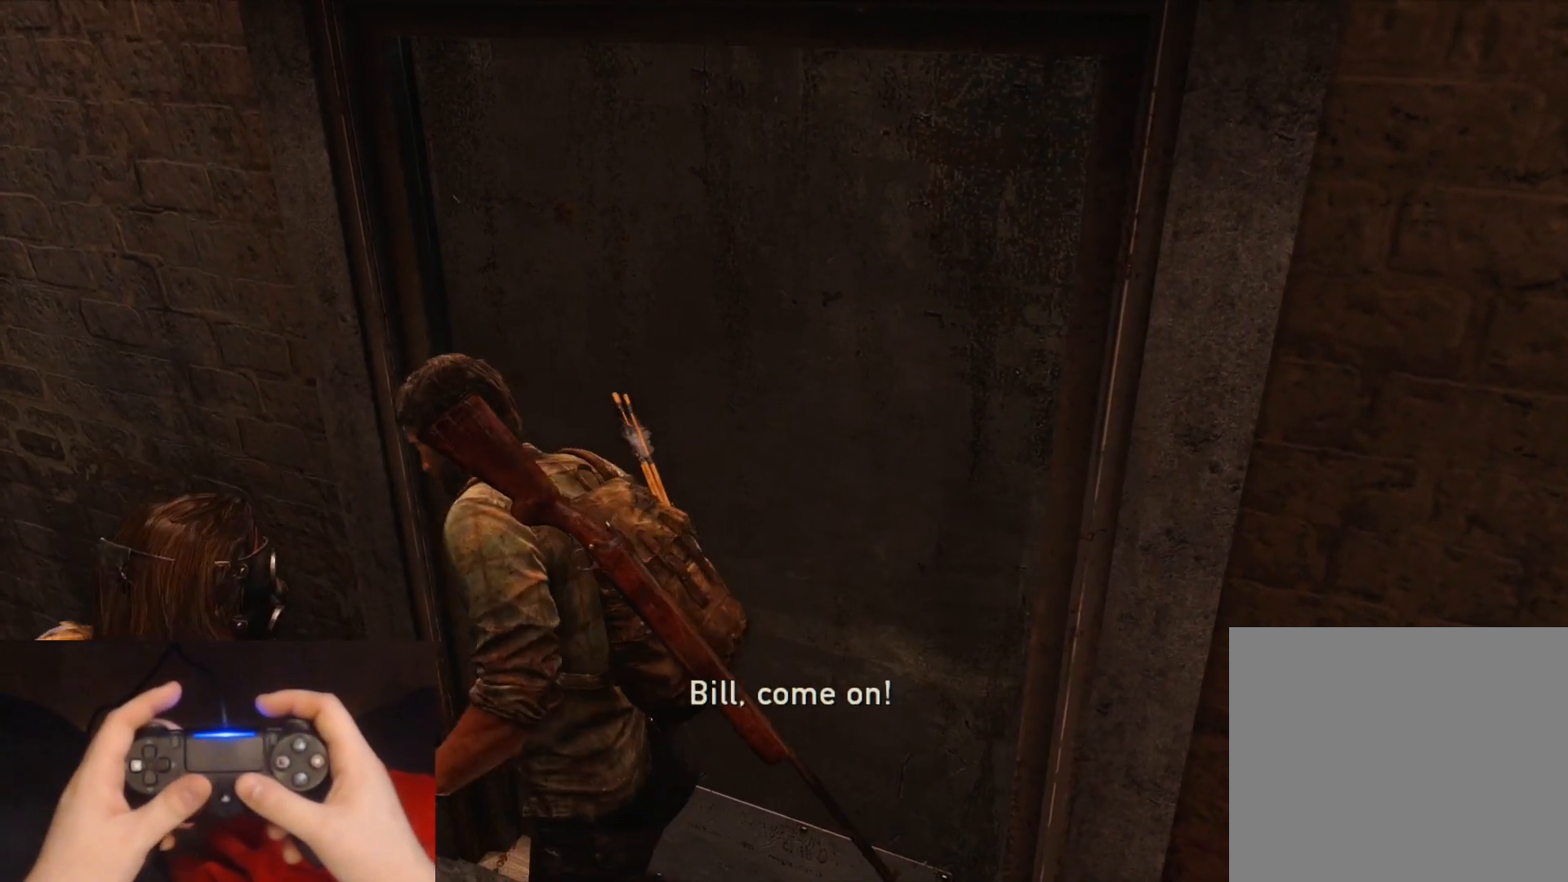
{"buttons": ["L2"], "left_stick": "up", "right_stick": "center", "events": []}
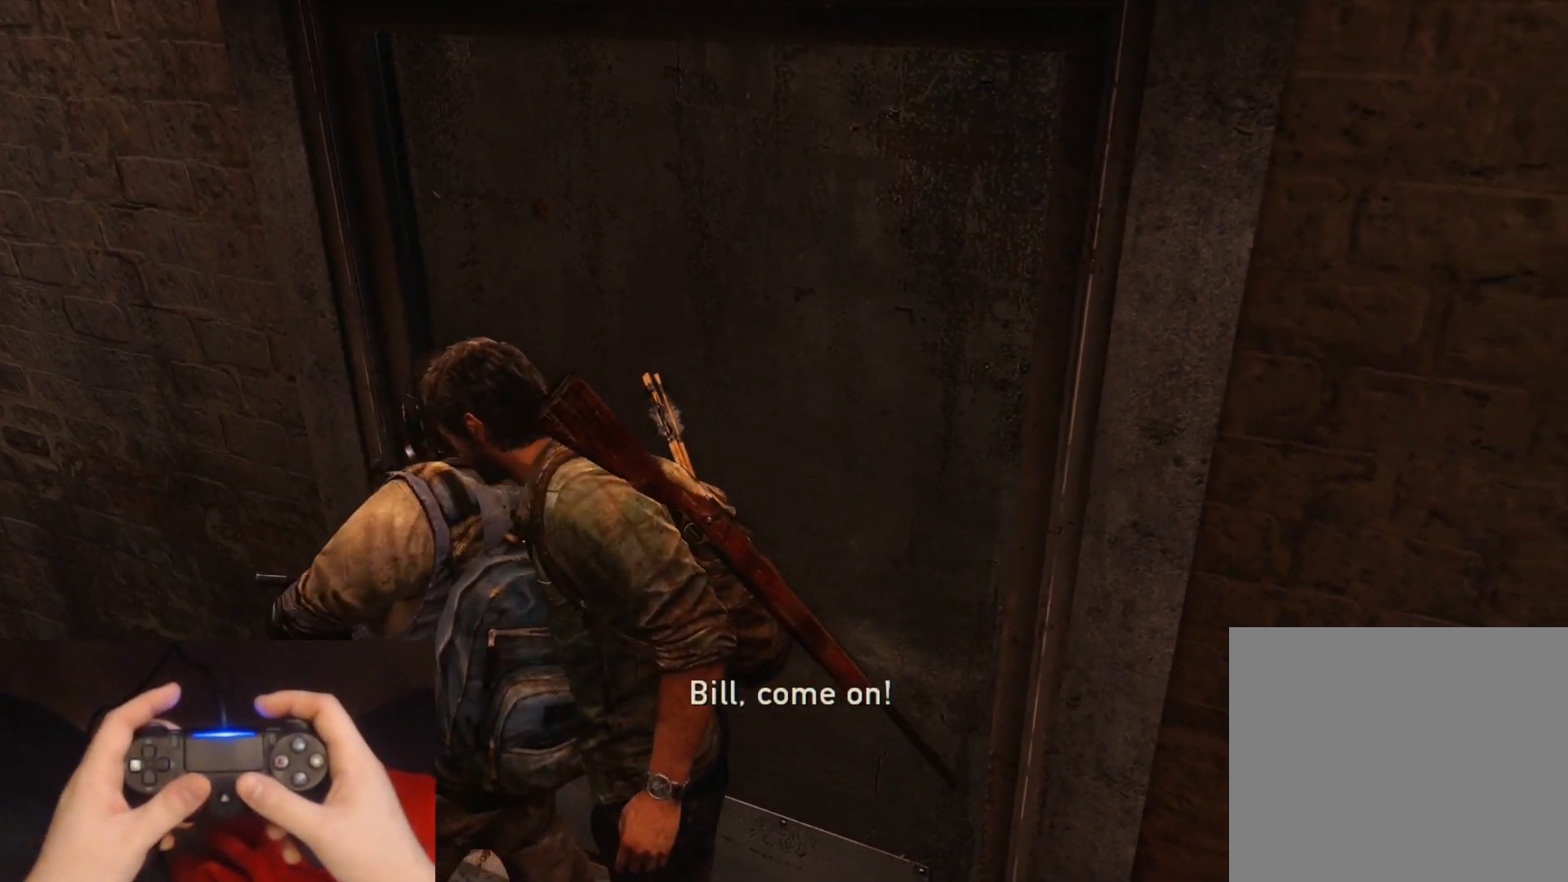
{"buttons": ["L2"], "left_stick": "up", "right_stick": "center", "events": [[333, "right_stick", "left"], [483, "right_stick", "center"]]}
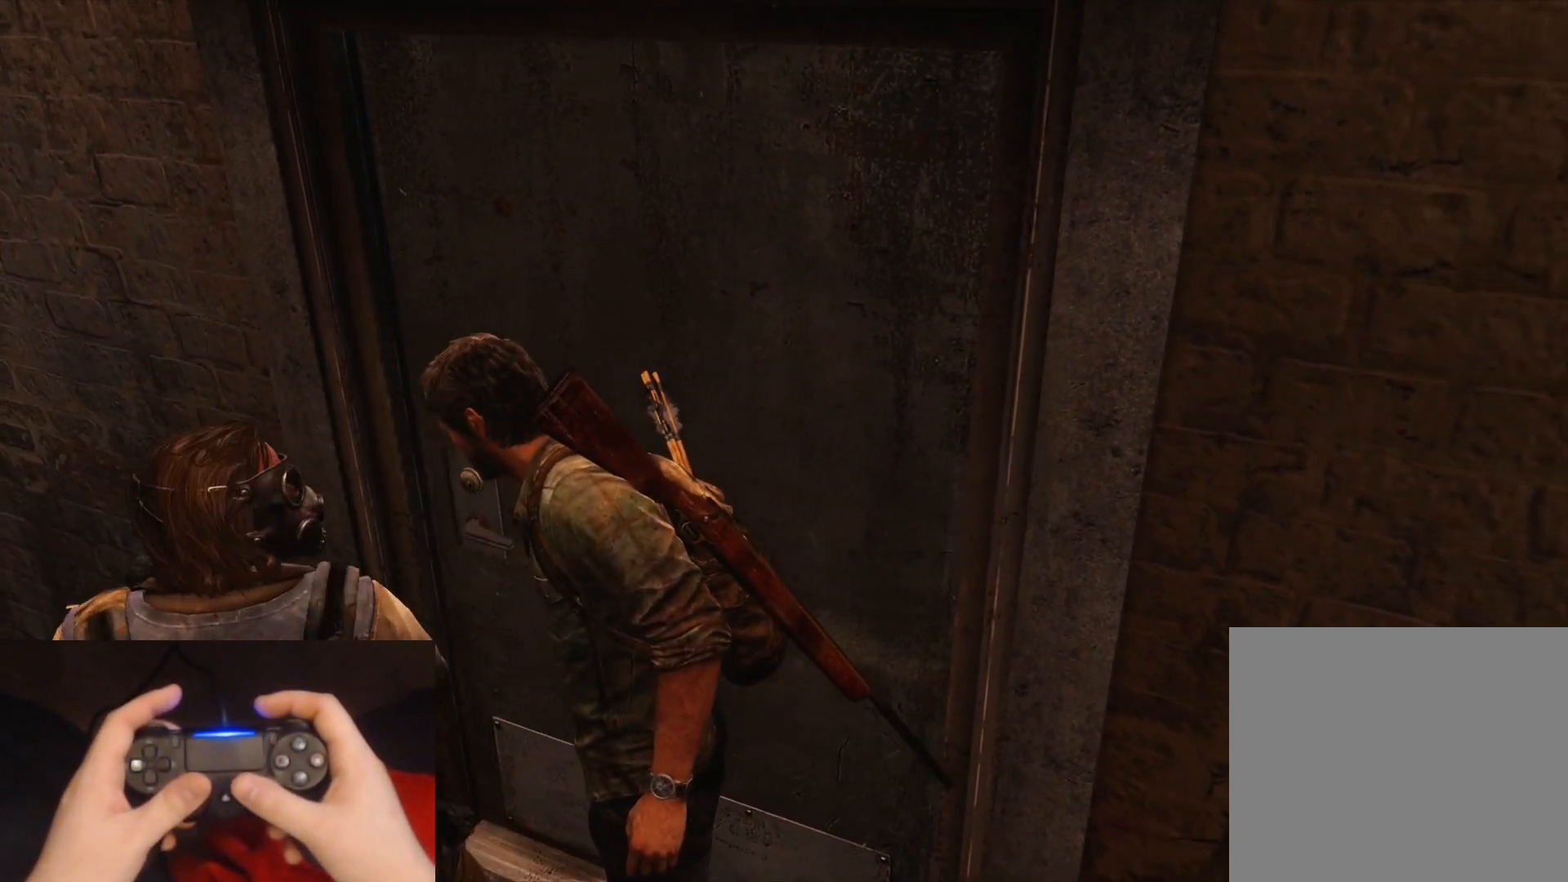
{"buttons": ["L2"], "left_stick": "up", "right_stick": "center", "events": []}
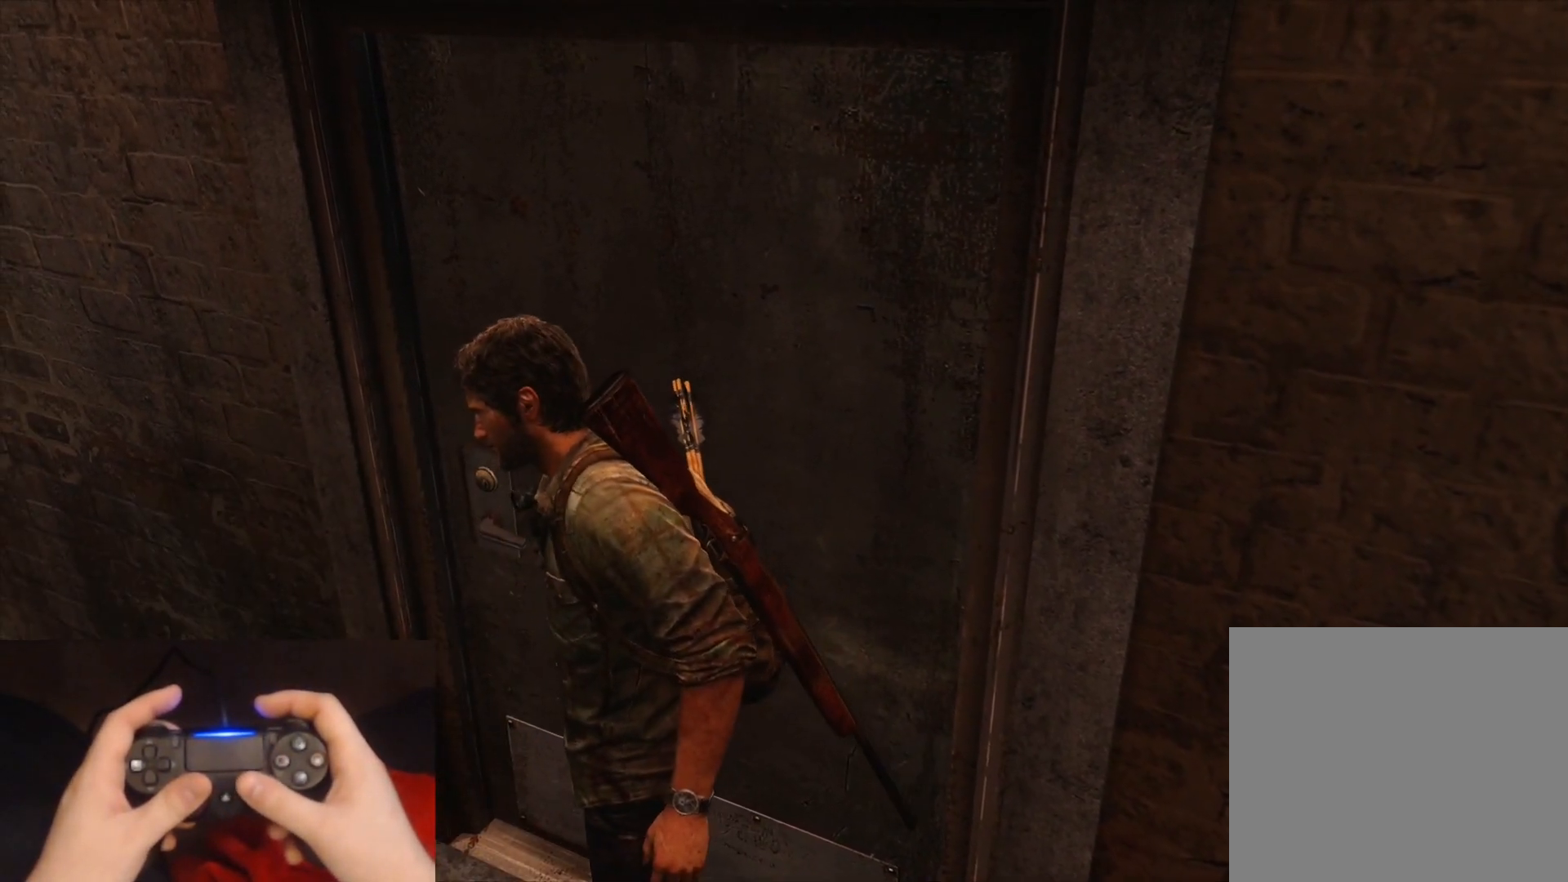
{"buttons": ["L2"], "left_stick": "up", "right_stick": "center", "events": []}
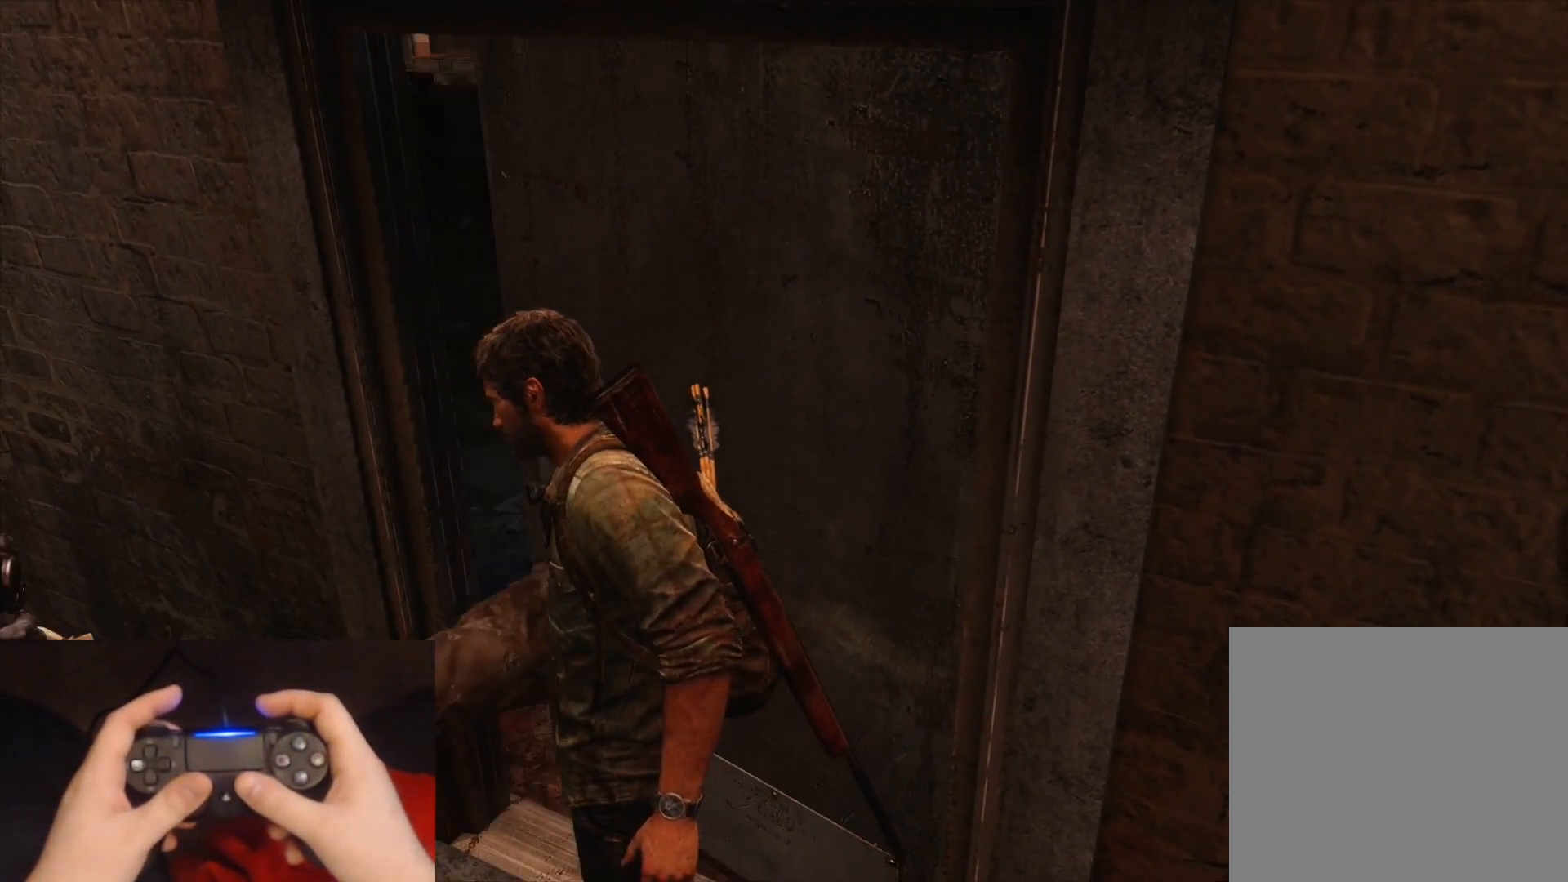
{"buttons": ["L2"], "left_stick": "up", "right_stick": "up-left", "events": [[250, "right_stick", "up-left"]]}
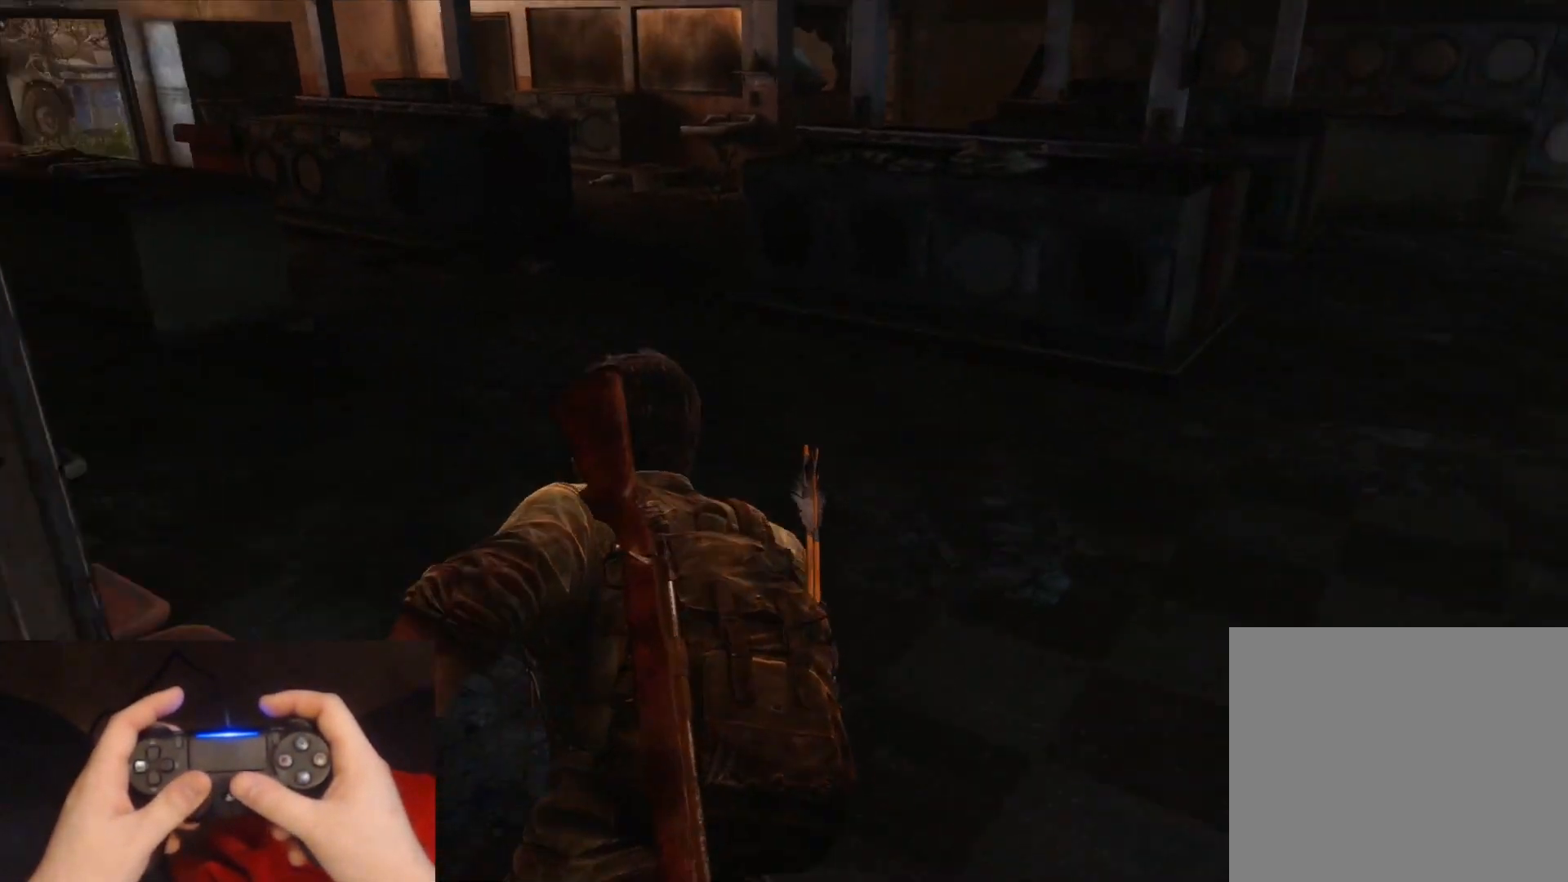
{"buttons": ["L2"], "left_stick": "up", "right_stick": "up-left", "events": [[233, "right_stick", "center"], [417, "right_stick", "up-left"]]}
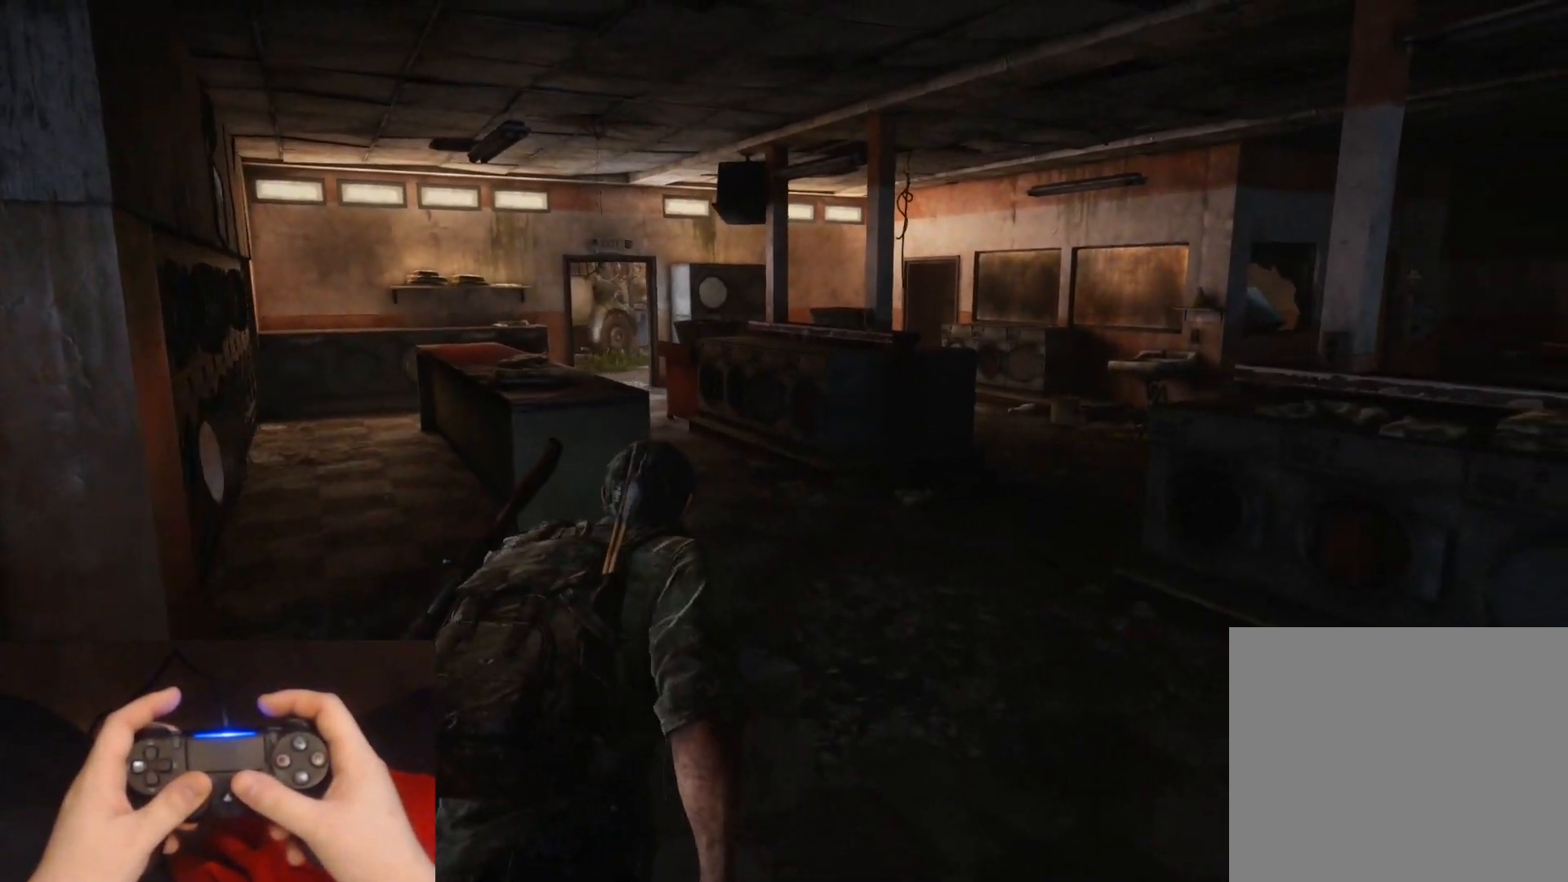
{"buttons": ["L2"], "left_stick": "up", "right_stick": "center", "events": [[100, "right_stick", "center"], [300, "right_stick", "up-left"], [467, "right_stick", "center"]]}
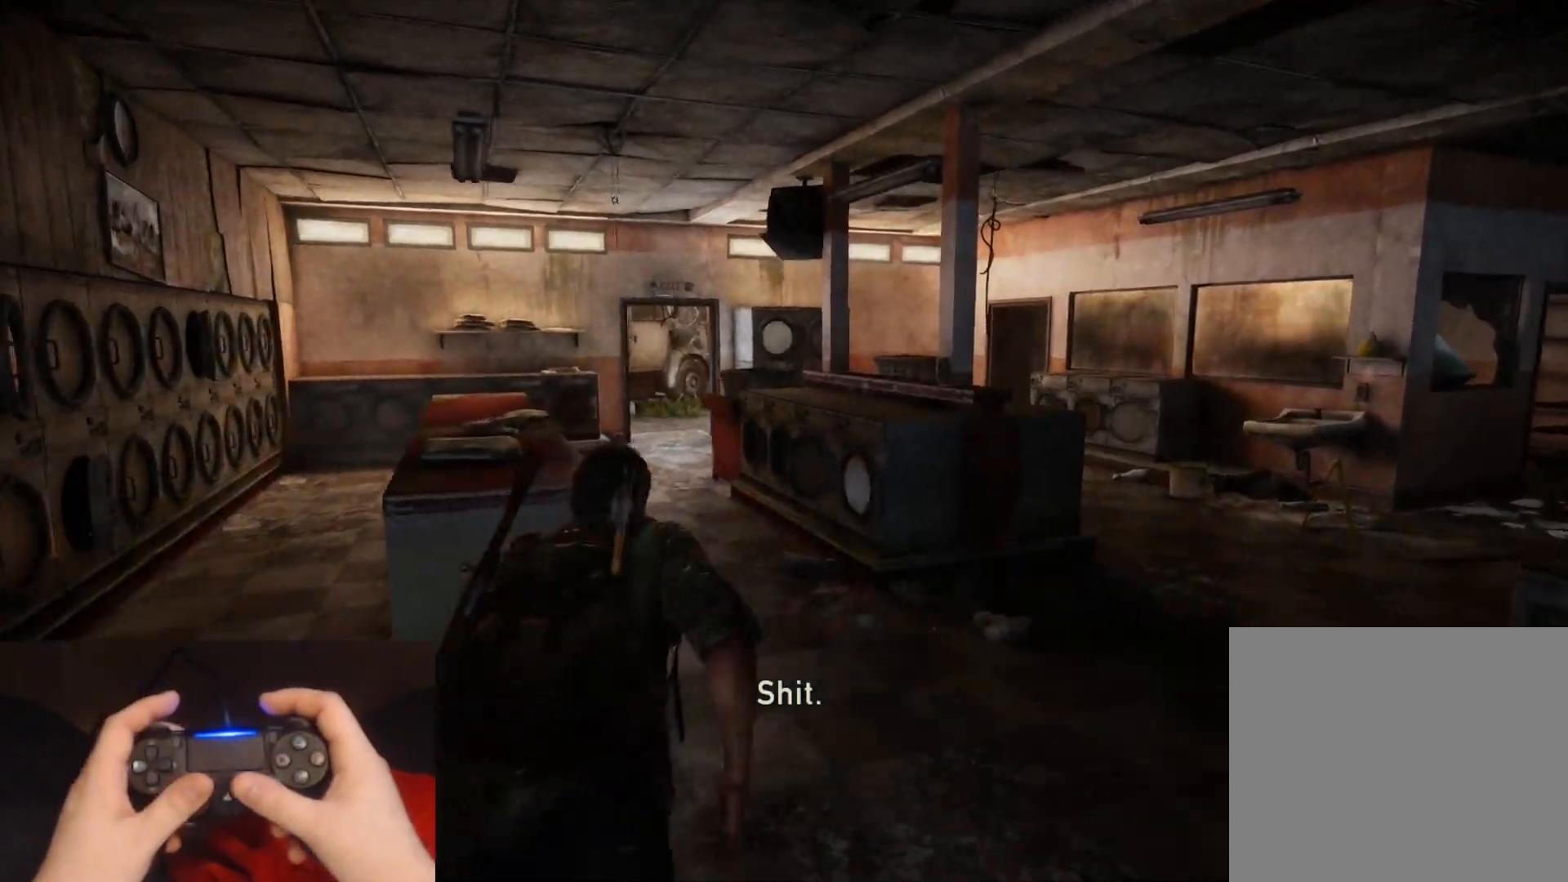
{"buttons": ["L2"], "left_stick": "up", "right_stick": "center", "events": [[200, "right_stick", "up-left"], [367, "right_stick", "center"]]}
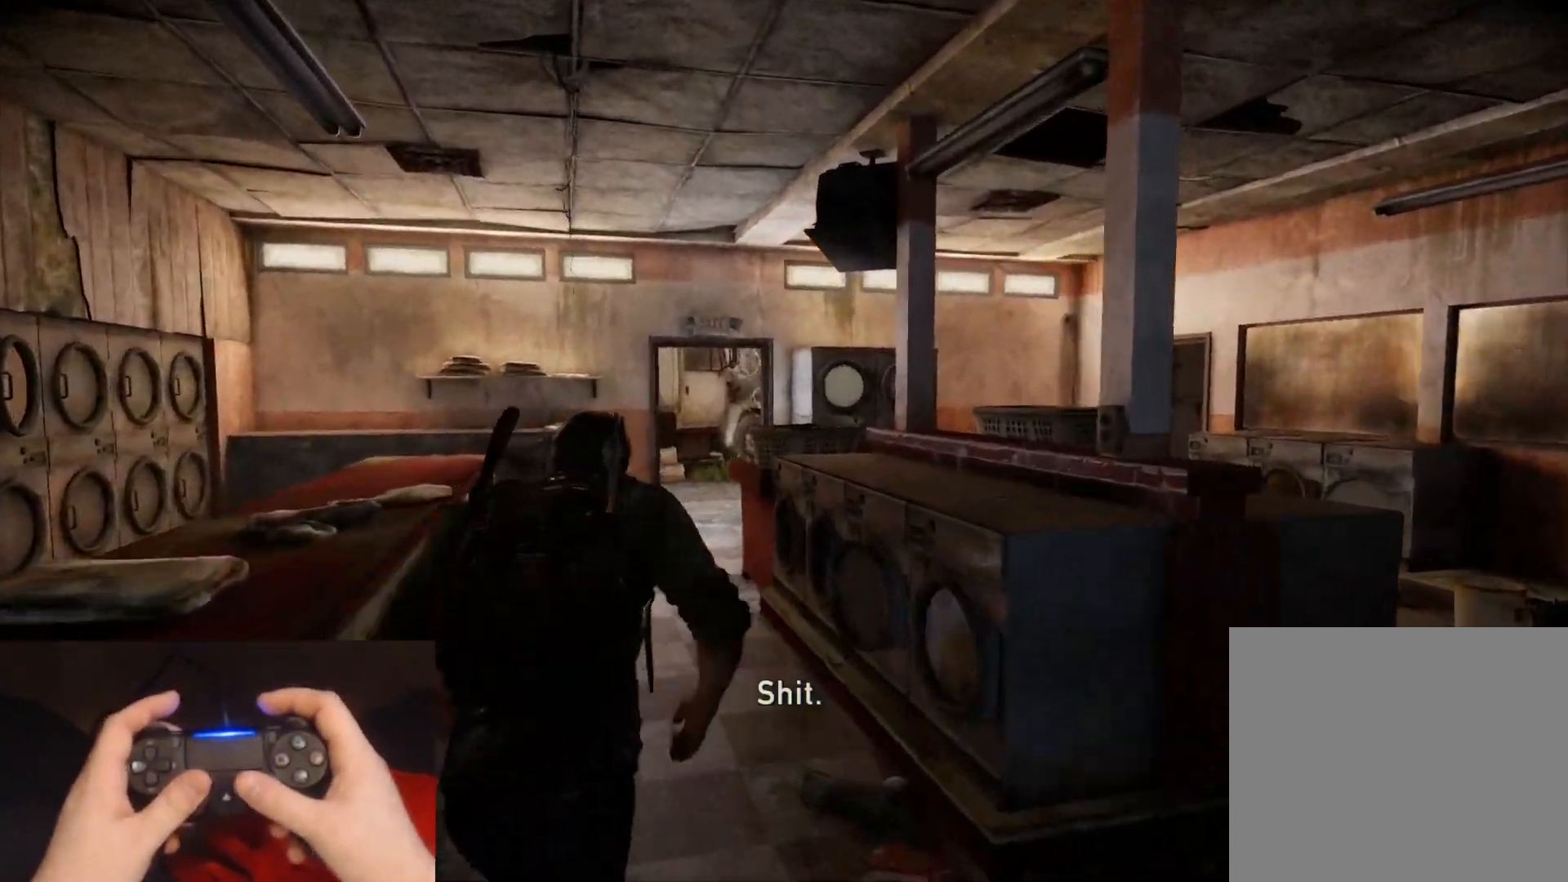
{"buttons": ["L2"], "left_stick": "up", "right_stick": "center", "events": []}
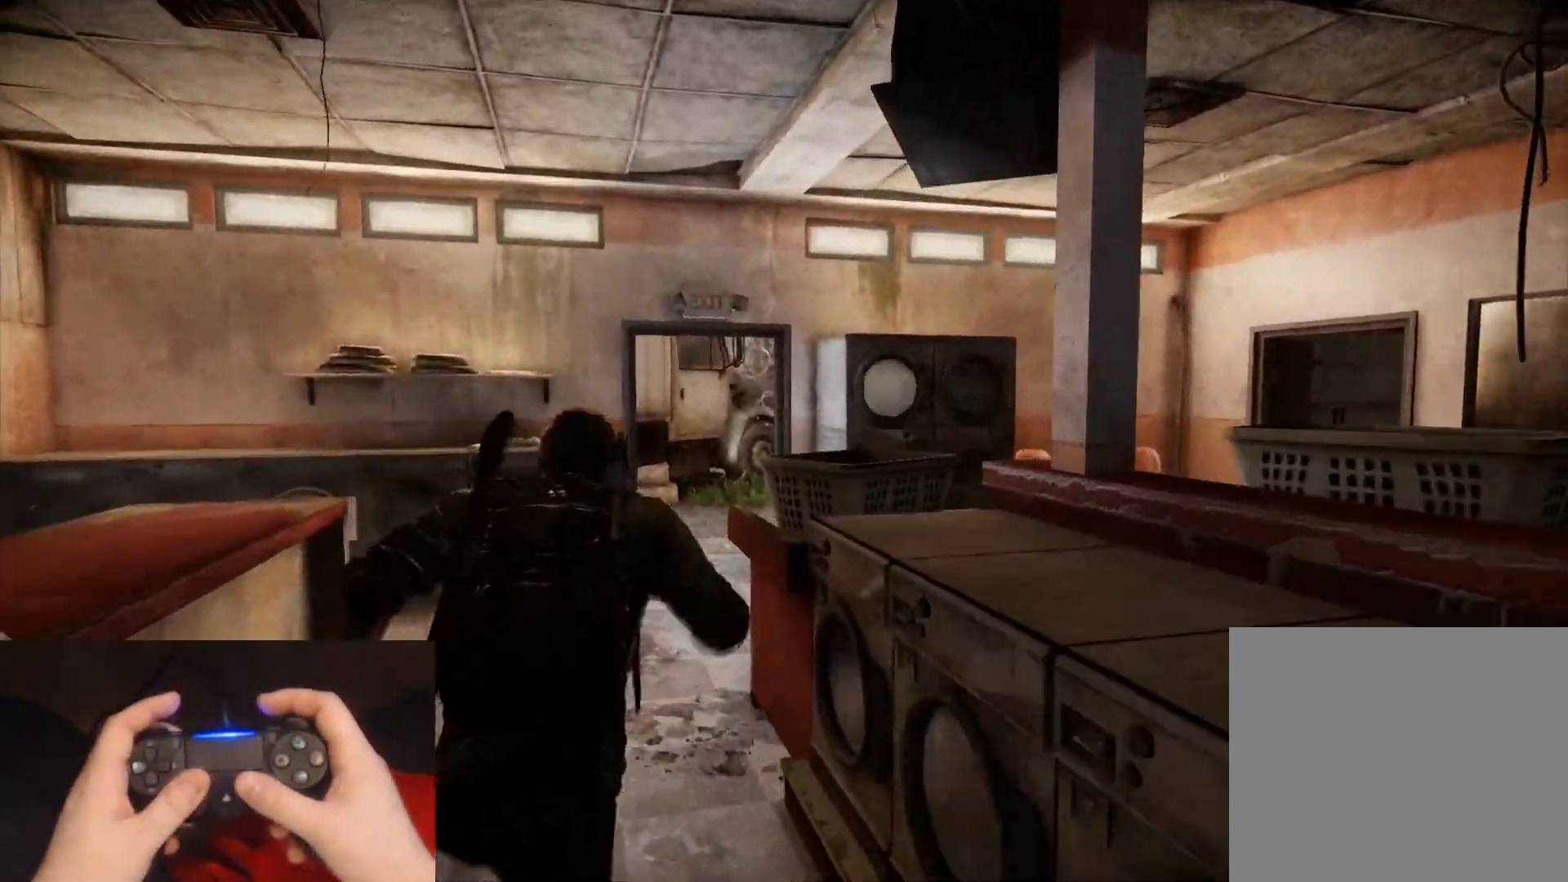
{"buttons": ["L2"], "left_stick": "up", "right_stick": "center", "events": [[250, "right_stick", "right"], [400, "right_stick", "center"]]}
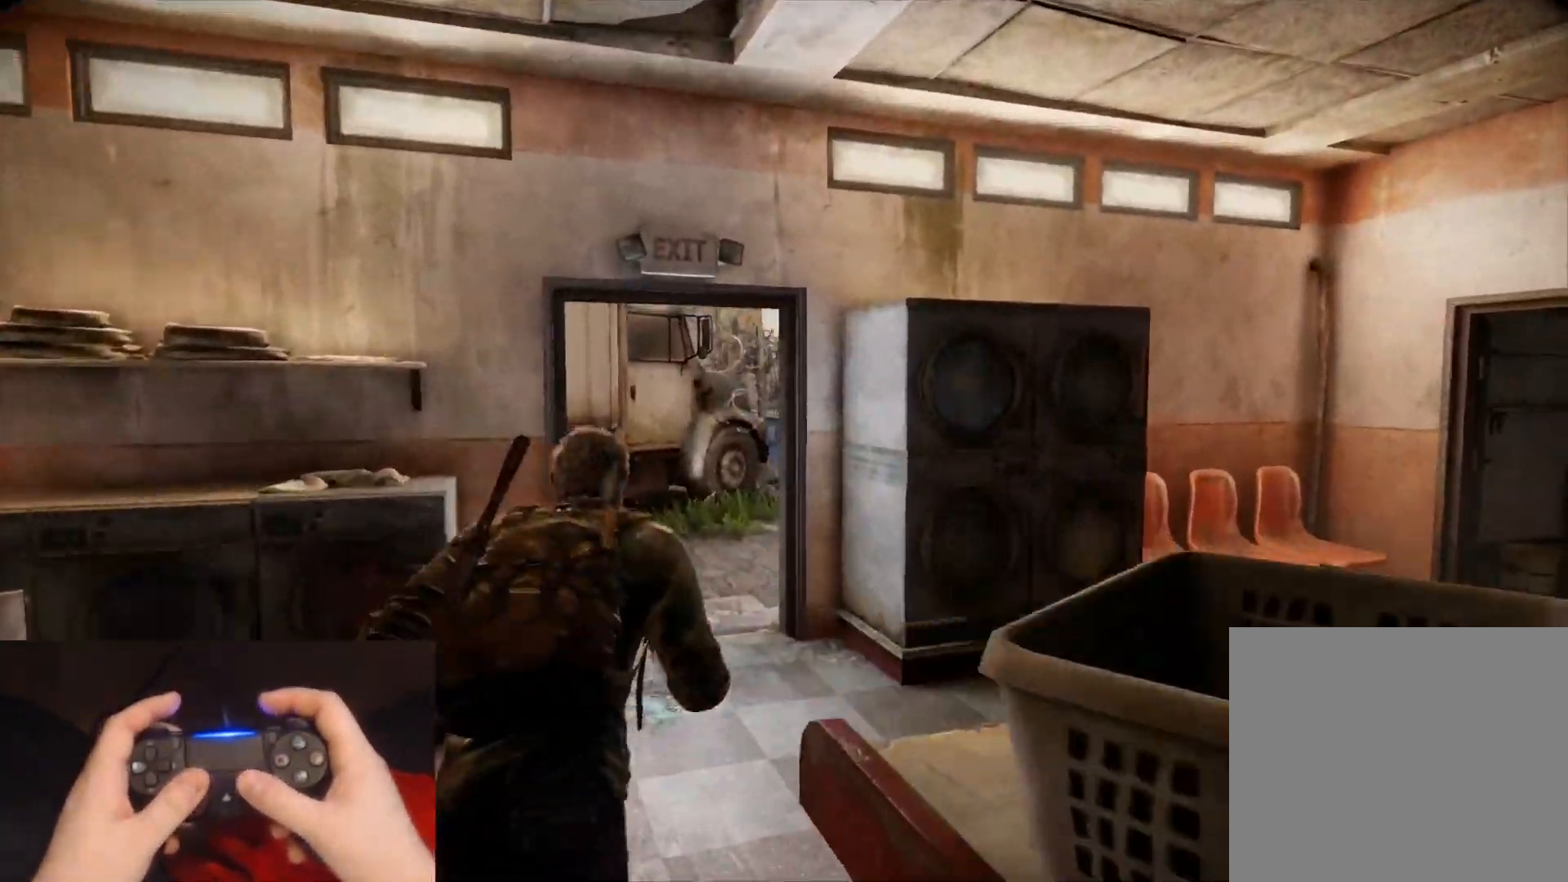
{"buttons": ["L2"], "left_stick": "up", "right_stick": "right", "events": [[233, "right_stick", "right"]]}
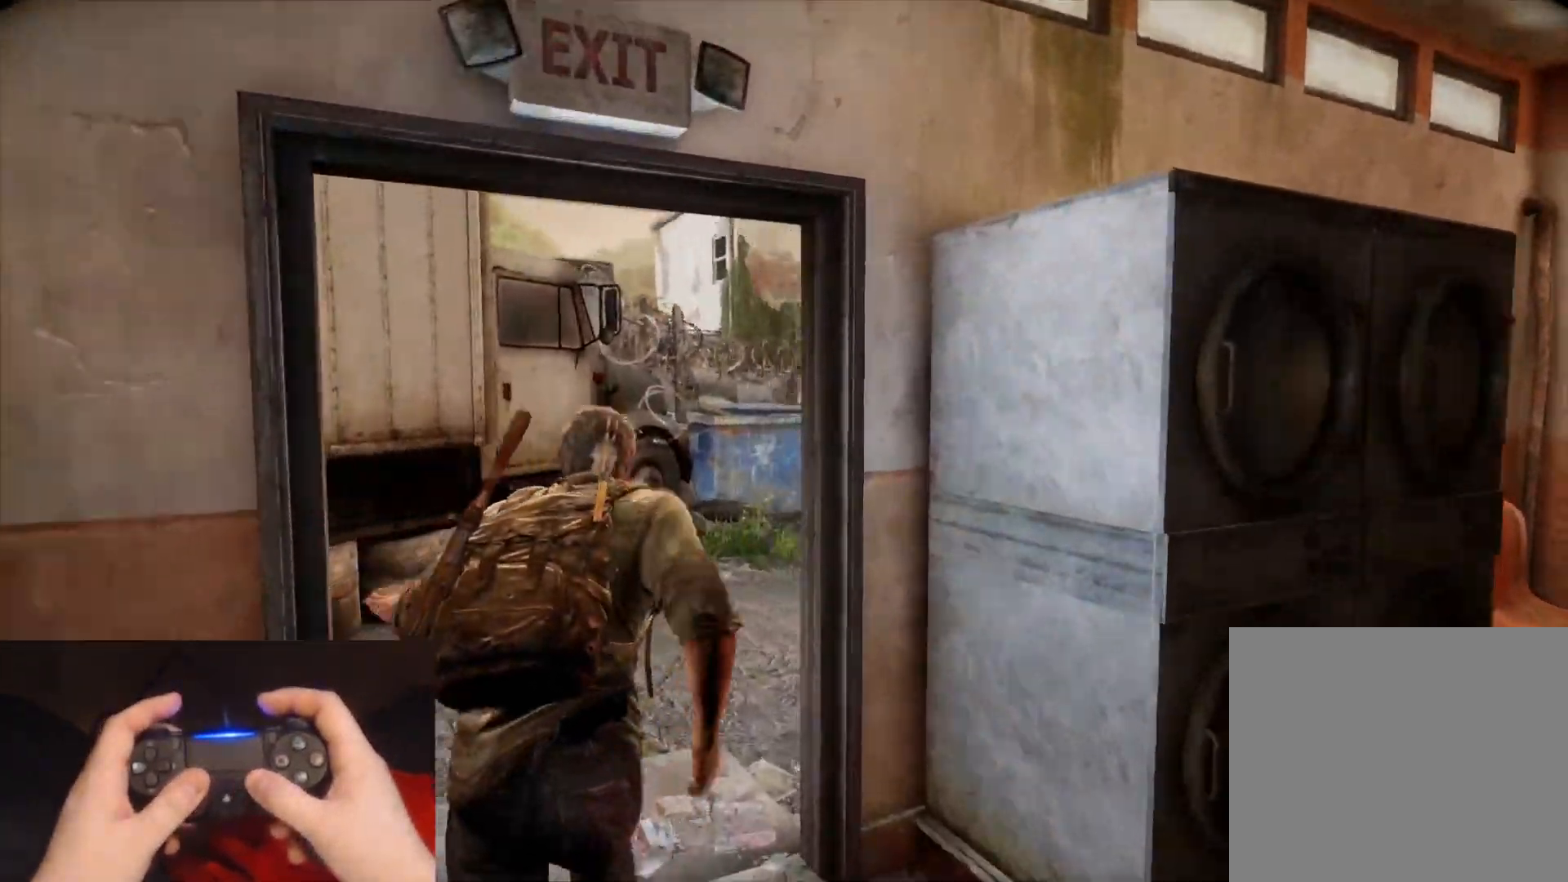
{"buttons": ["L2"], "left_stick": "up", "right_stick": "right", "events": [[317, "right_stick", "center"], [417, "right_stick", "right"]]}
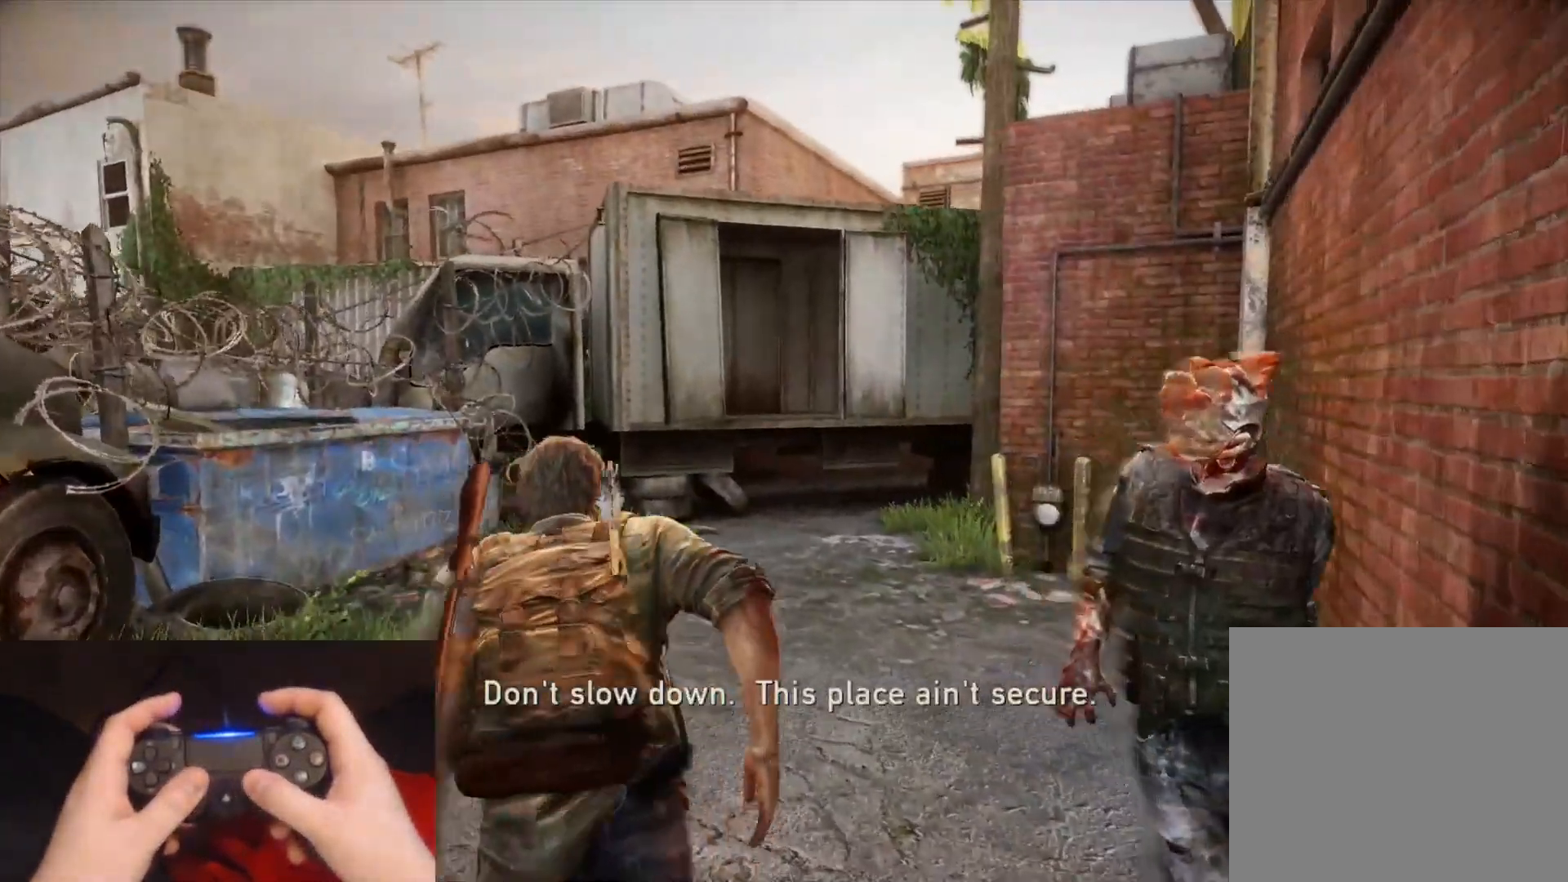
{"buttons": ["L2"], "left_stick": "up", "right_stick": "right", "events": [[67, "right_stick", "center"], [500, "right_stick", "right"]]}
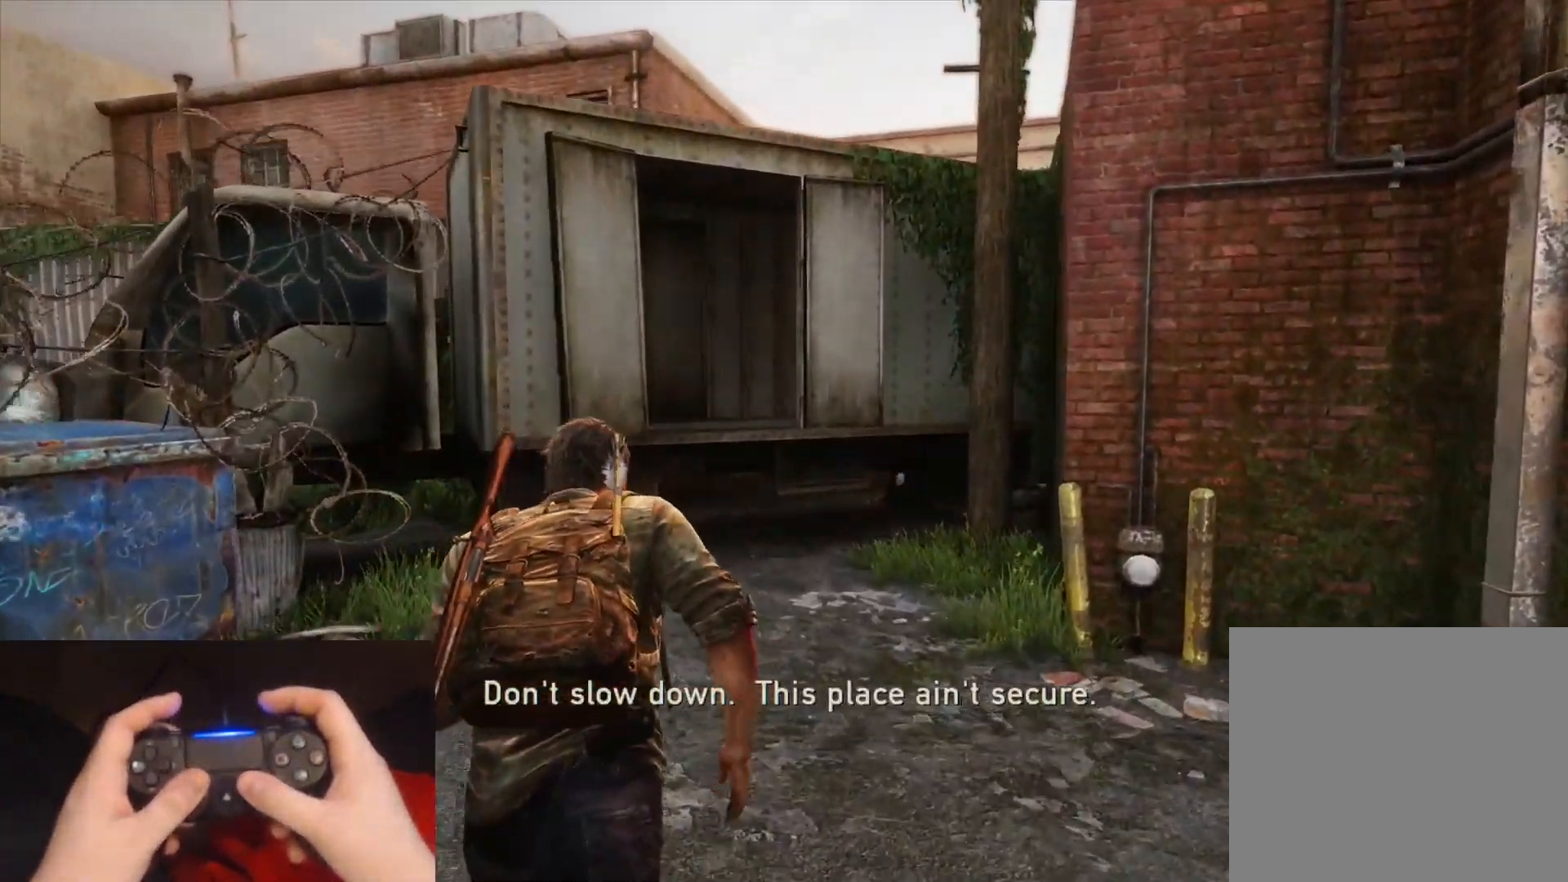
{"buttons": ["L2"], "left_stick": "up", "right_stick": "center", "events": [[183, "right_stick", "center"]]}
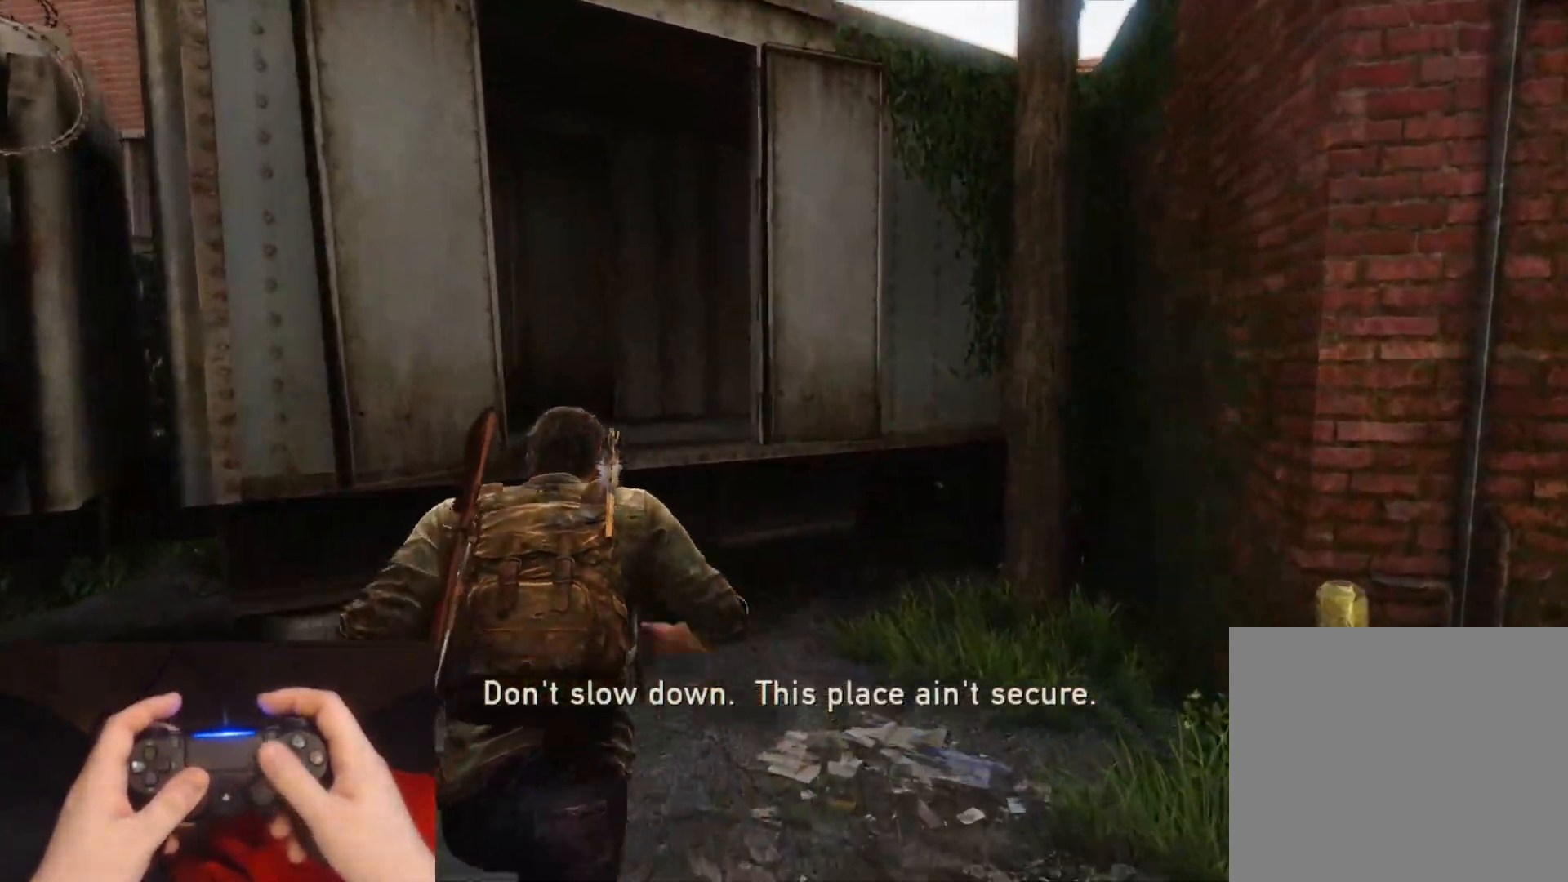
{"buttons": ["CROSS", "L2"], "left_stick": "up", "right_stick": "center", "events": [[317, "CROSS", "down"], [417, "CROSS", "up"], [467, "CROSS", "down"]]}